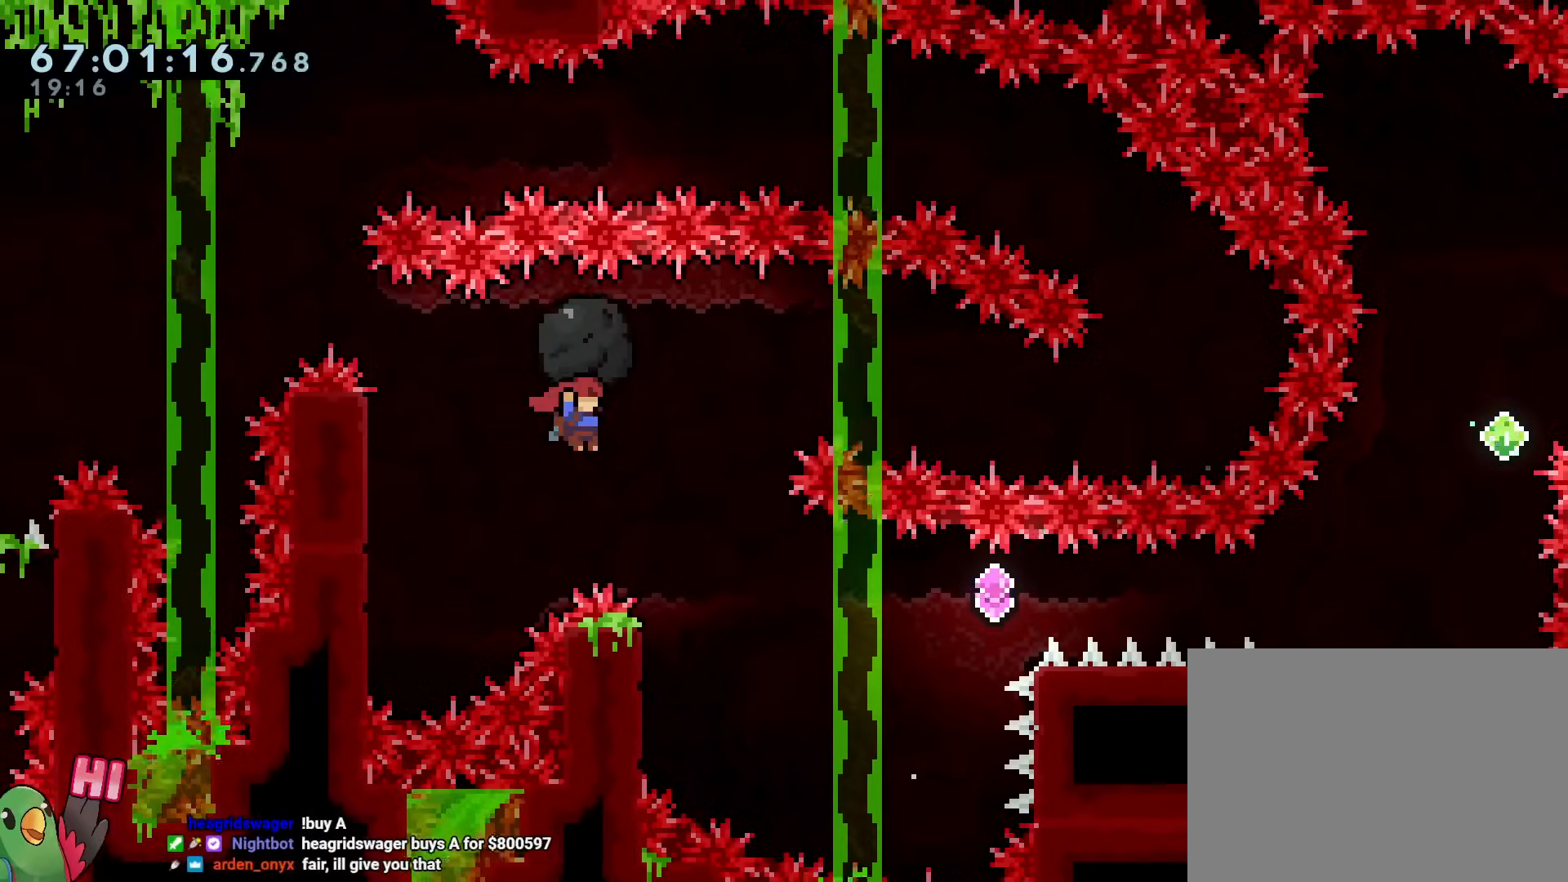
Gameplay with a controller (Nintendo layout); each line is a JSON object with the inputs held at the frame after it. "events" lists button and stick changes between this image and that frame as [ms after this image, input, new state], when the widget could be followed in between. Not read: HOME L3 R3.
{"buttons": ["B", "R1"], "left_stick": "down-right", "right_stick": "center", "events": [[234, "R1", "up"], [267, "left_stick", "left"], [334, "B", "up"], [367, "R1", "down"], [417, "R1", "up"], [484, "B", "down"], [484, "R1", "down"], [484, "left_stick", "down-right"]]}
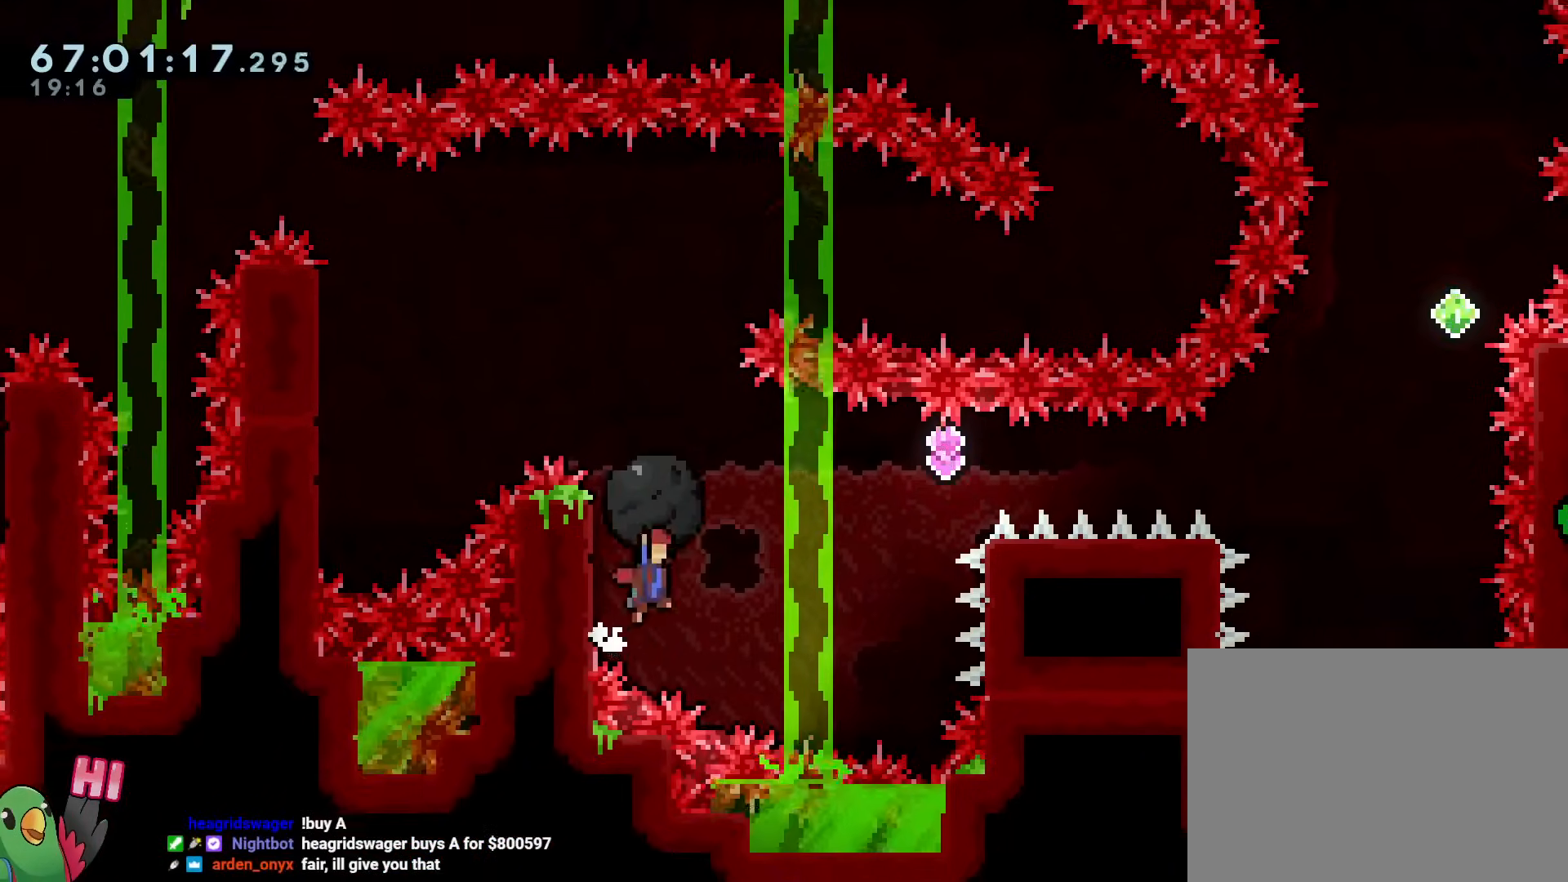
{"buttons": ["B"], "left_stick": "center", "right_stick": "center"}
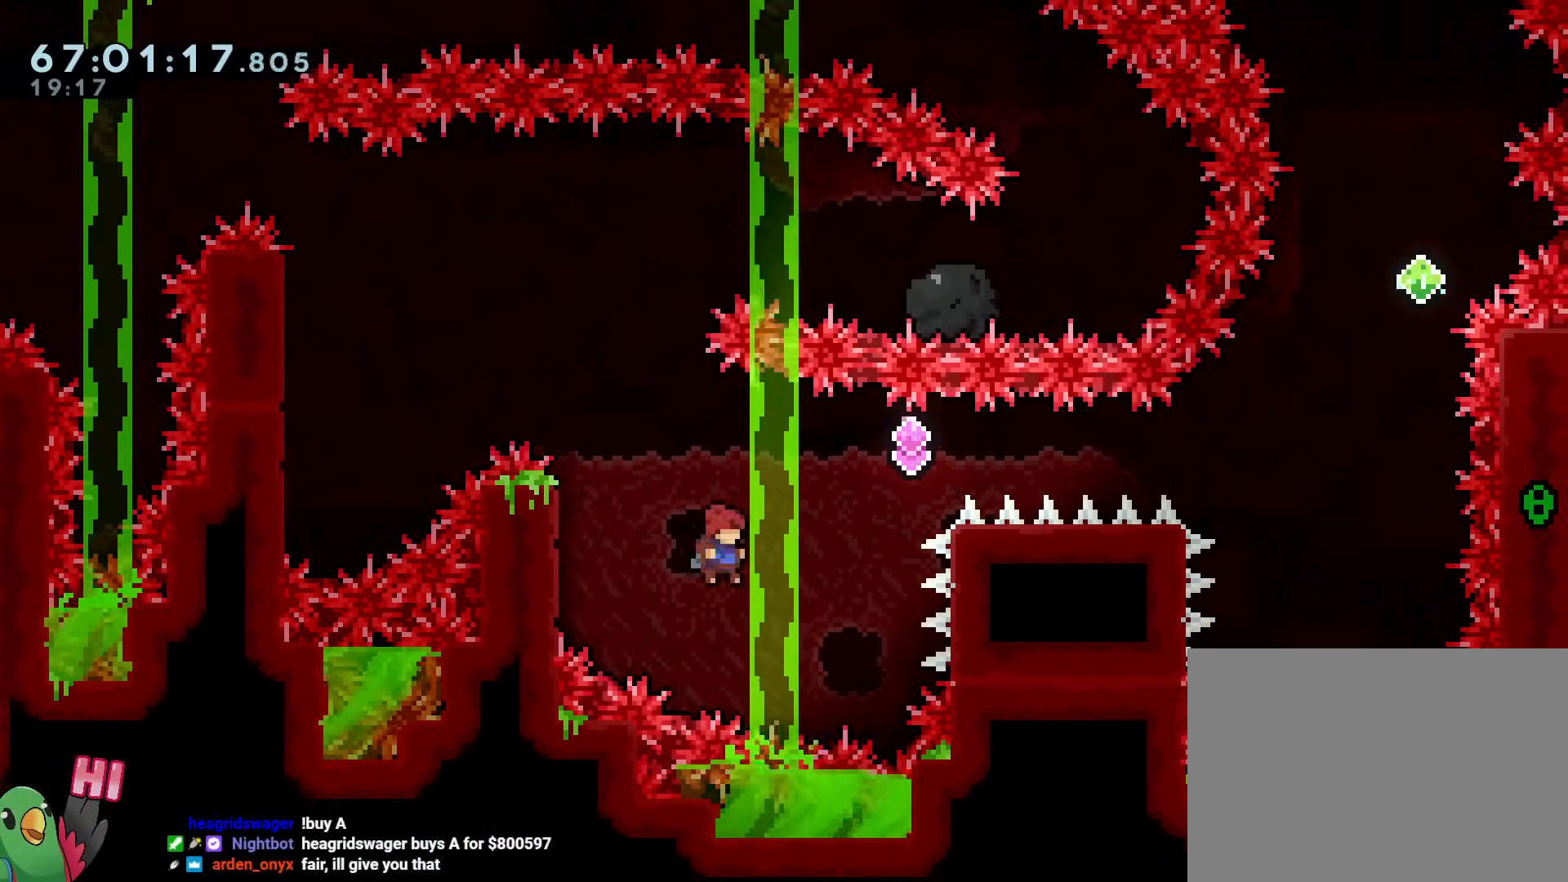
{"buttons": ["B", "Y"], "left_stick": "right", "right_stick": "center", "events": [[17, "left_stick", "right"], [101, "Y", "down"], [234, "Y", "up"], [434, "Y", "down"]]}
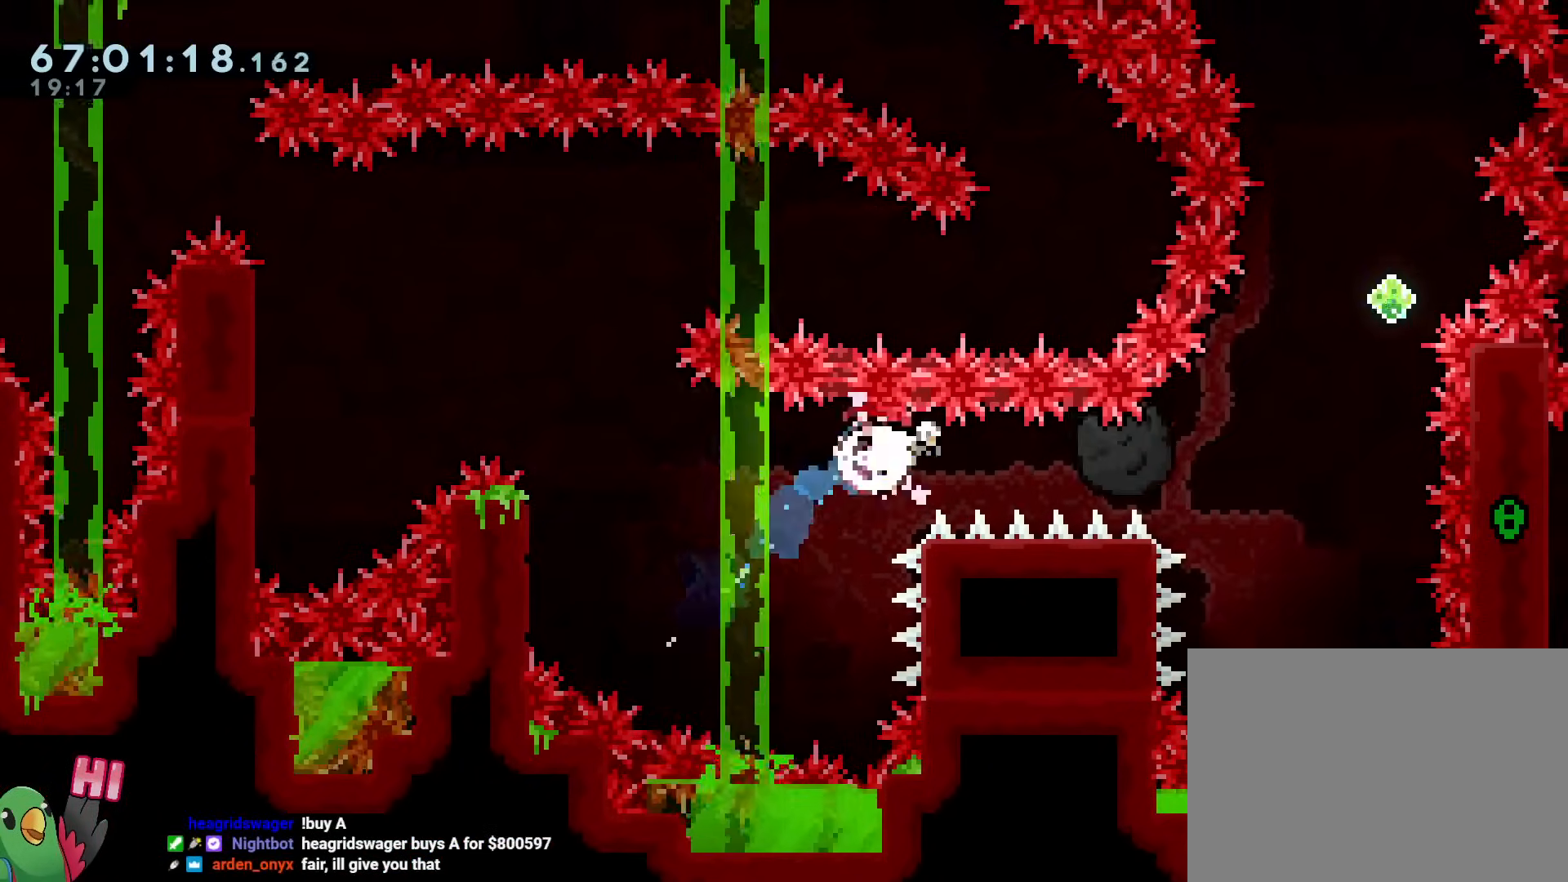
{"buttons": ["B", "R1"], "left_stick": "right", "right_stick": "center", "events": [[67, "R1", "down"], [100, "Y", "up"]]}
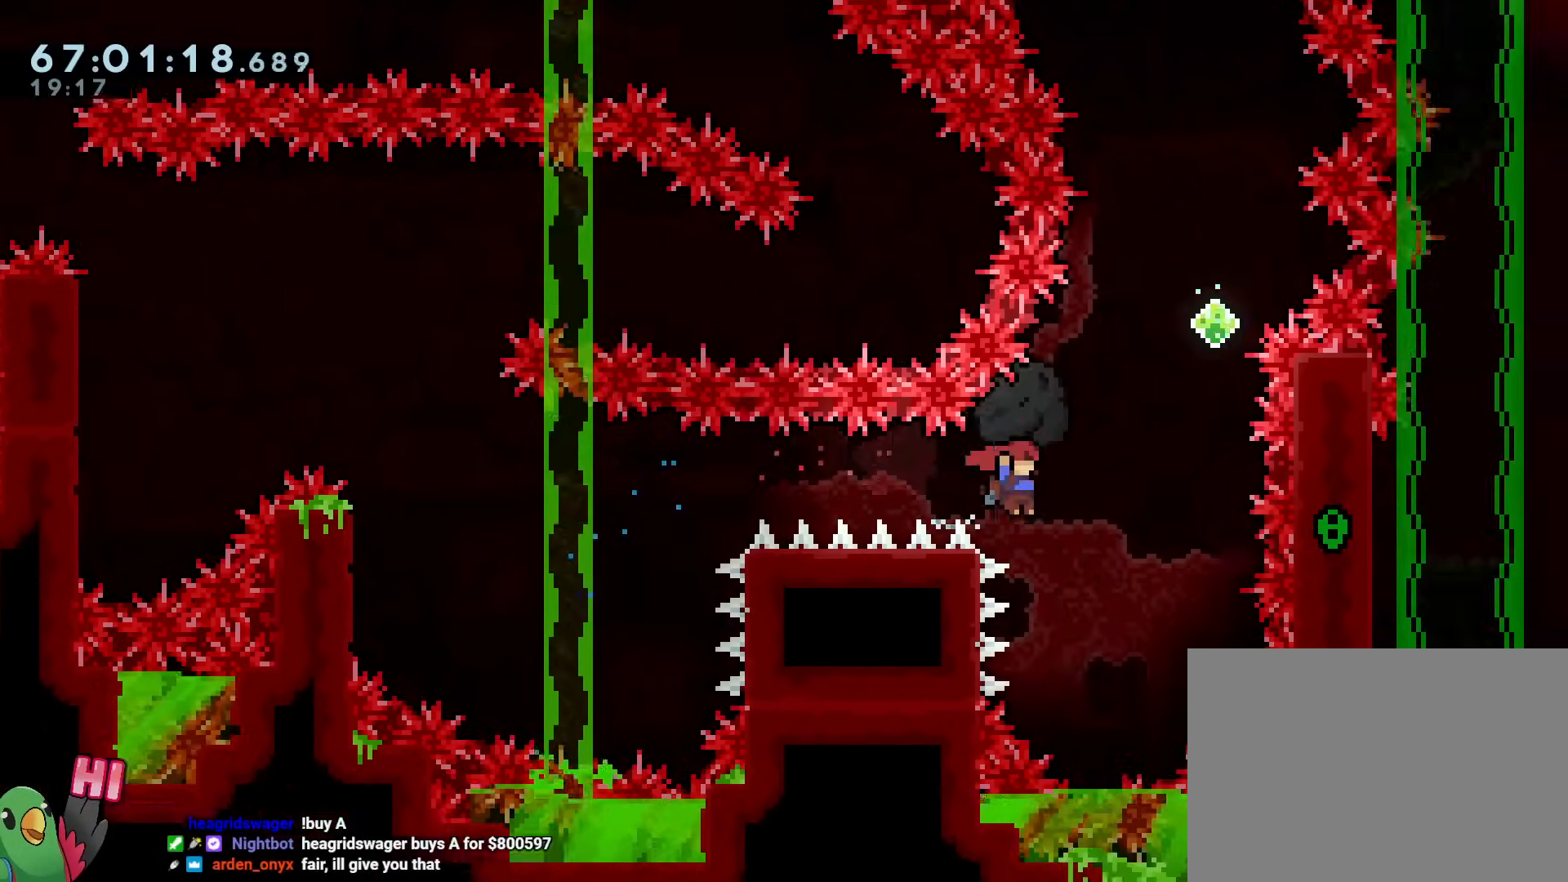
{"buttons": ["B", "R1"], "left_stick": "right", "right_stick": "center", "events": [[151, "R1", "up"], [234, "left_stick", "up"], [267, "Y", "down"], [417, "Y", "up"], [417, "left_stick", "right"], [451, "R1", "down"]]}
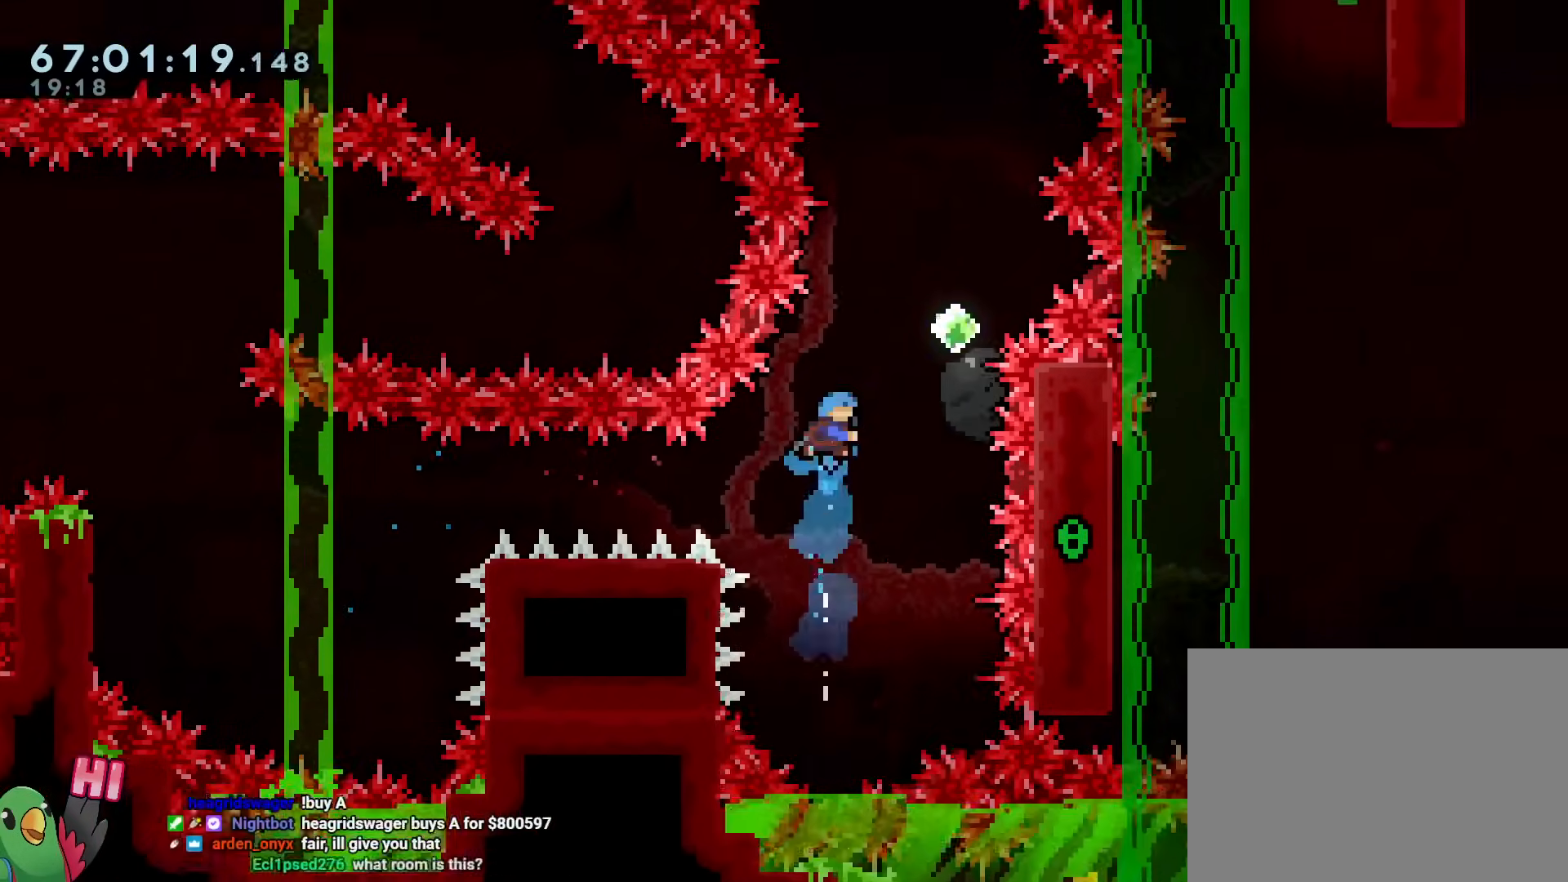
{"buttons": ["B", "R1"], "left_stick": "center", "right_stick": "center", "events": [[334, "left_stick", "center"]]}
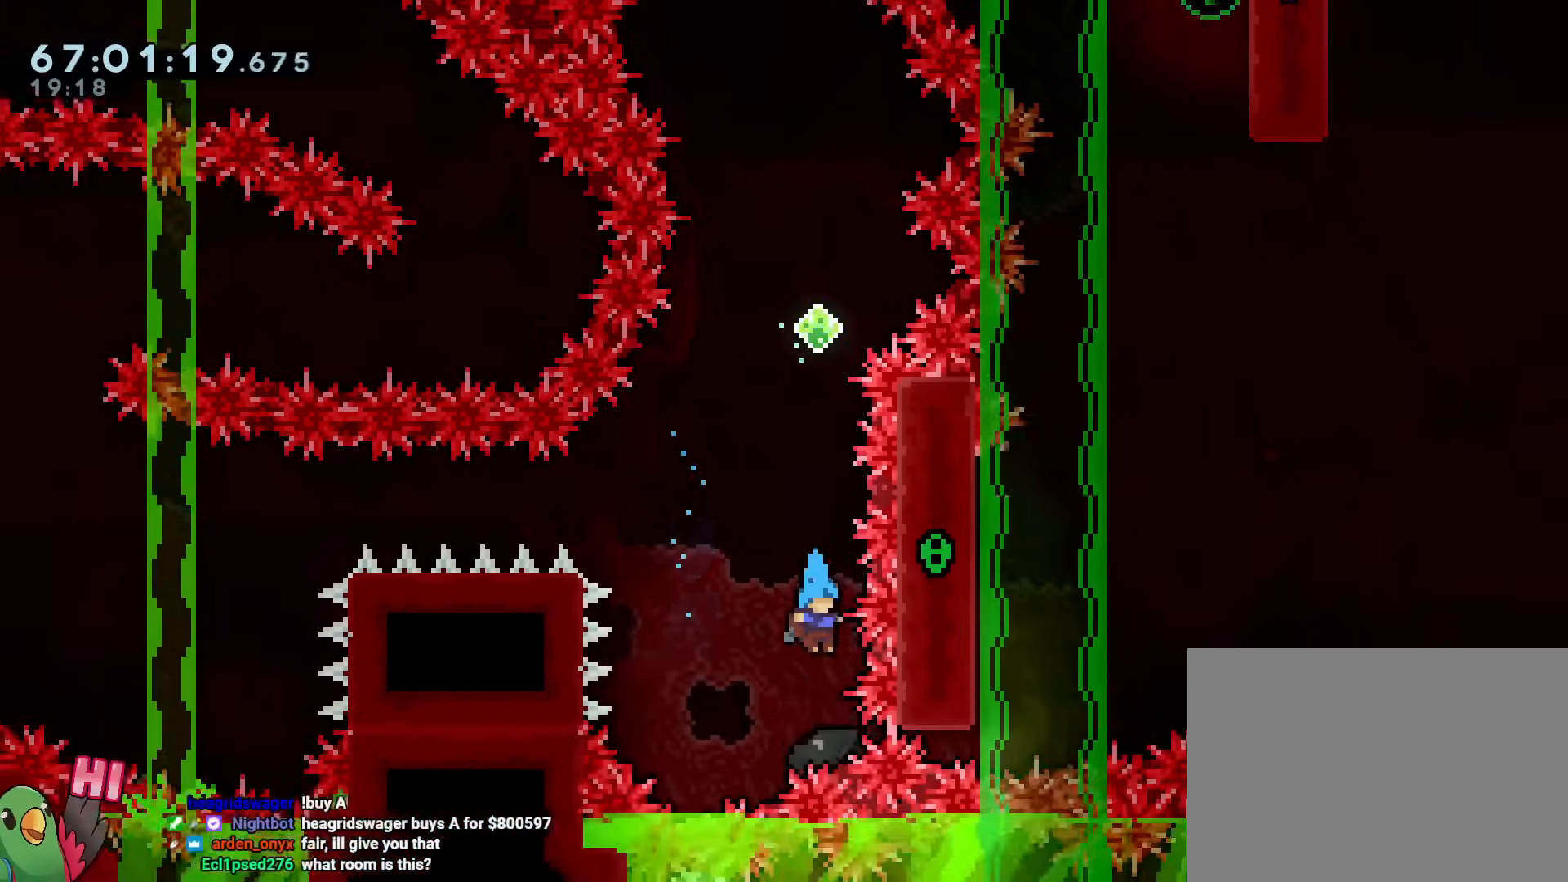
{"buttons": [], "left_stick": "center", "right_stick": "center", "events": [[201, "B", "up"], [351, "B", "down"], [401, "R1", "up"], [434, "B", "up"]]}
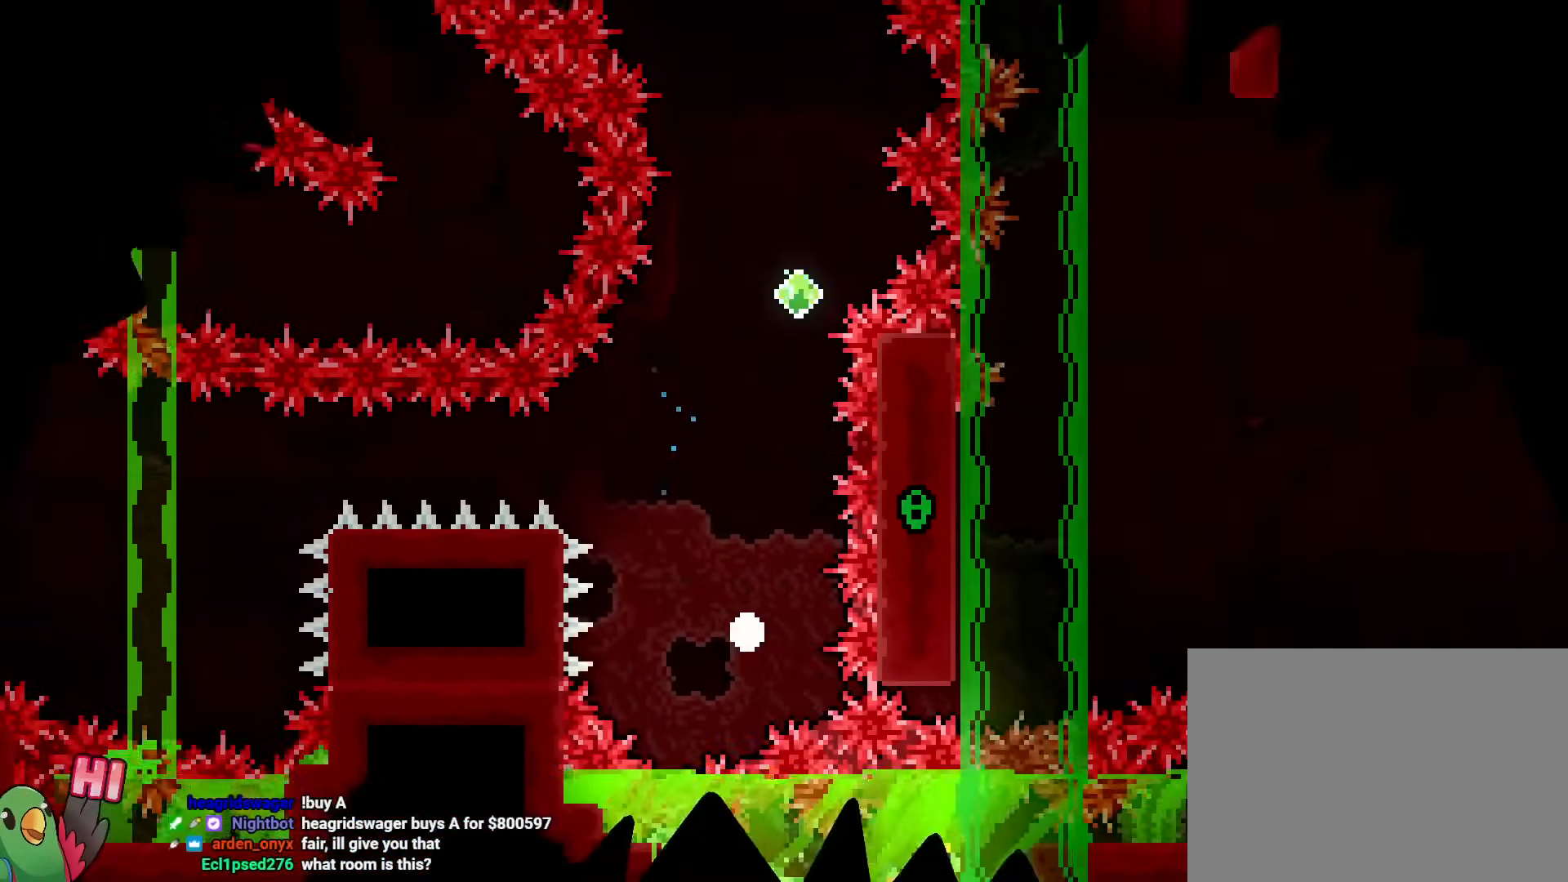
{"buttons": [], "left_stick": "center", "right_stick": "center", "events": [[50, "B", "down"], [150, "B", "up"], [317, "B", "down"], [434, "B", "up"]]}
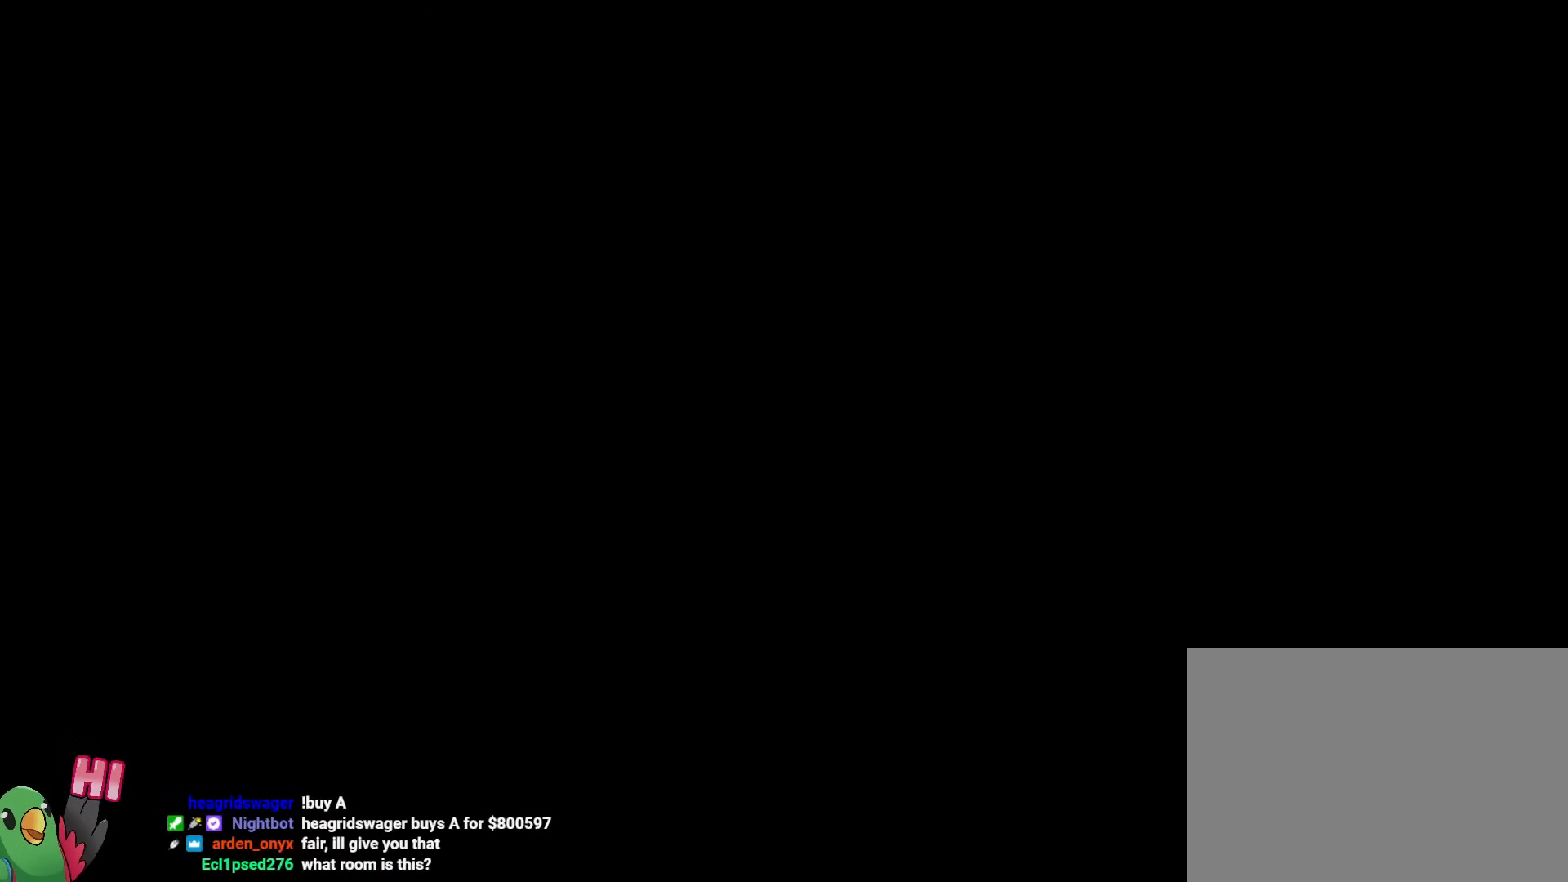
{"buttons": [], "left_stick": "center", "right_stick": "center", "events": []}
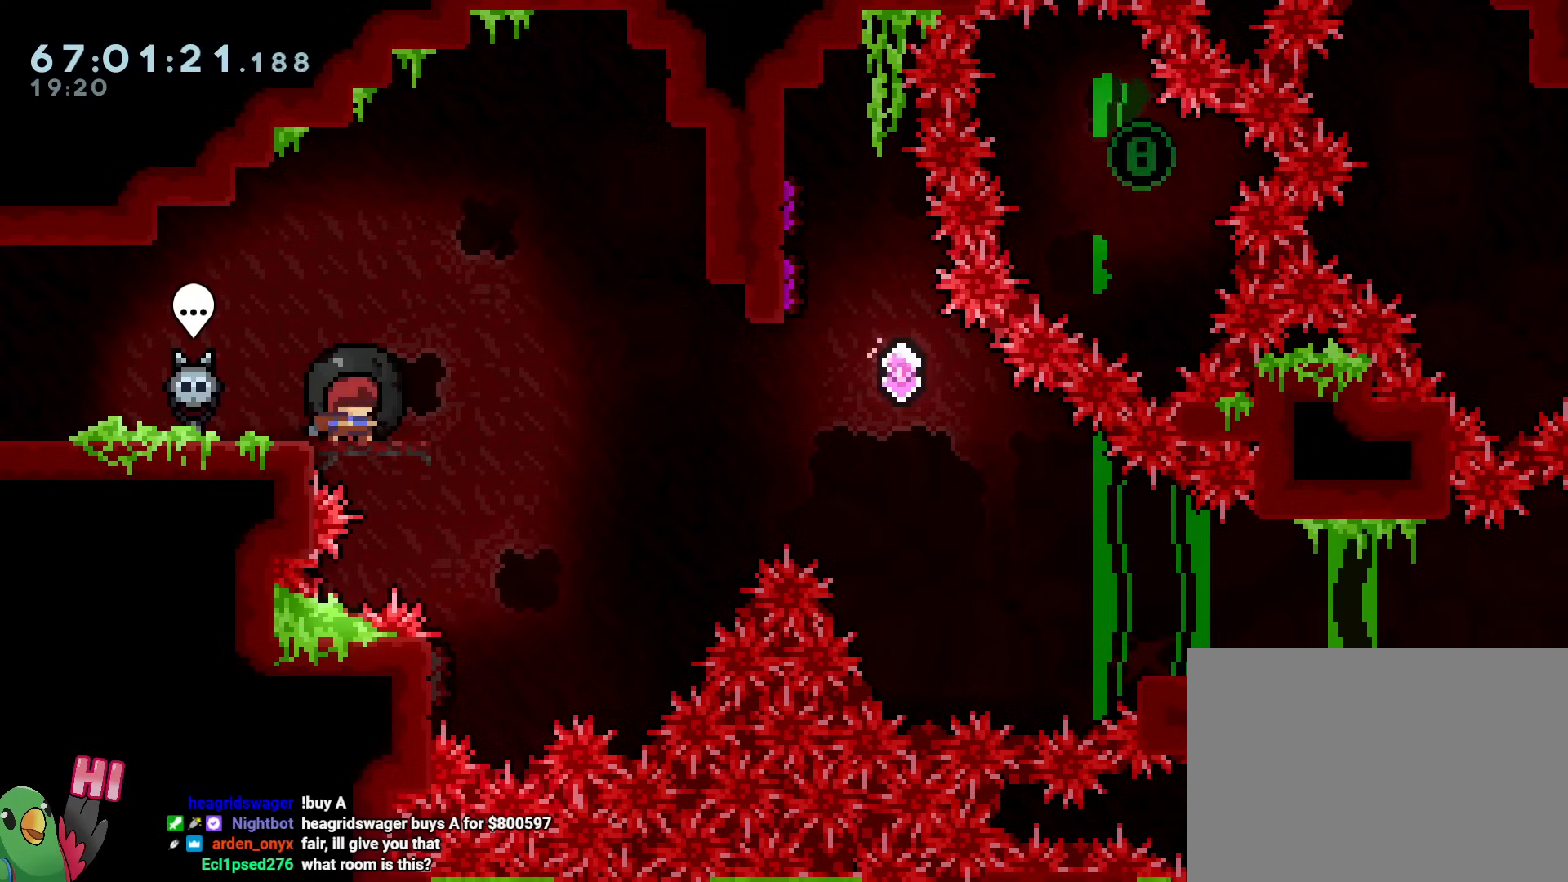
{"buttons": [], "left_stick": "center", "right_stick": "center", "events": []}
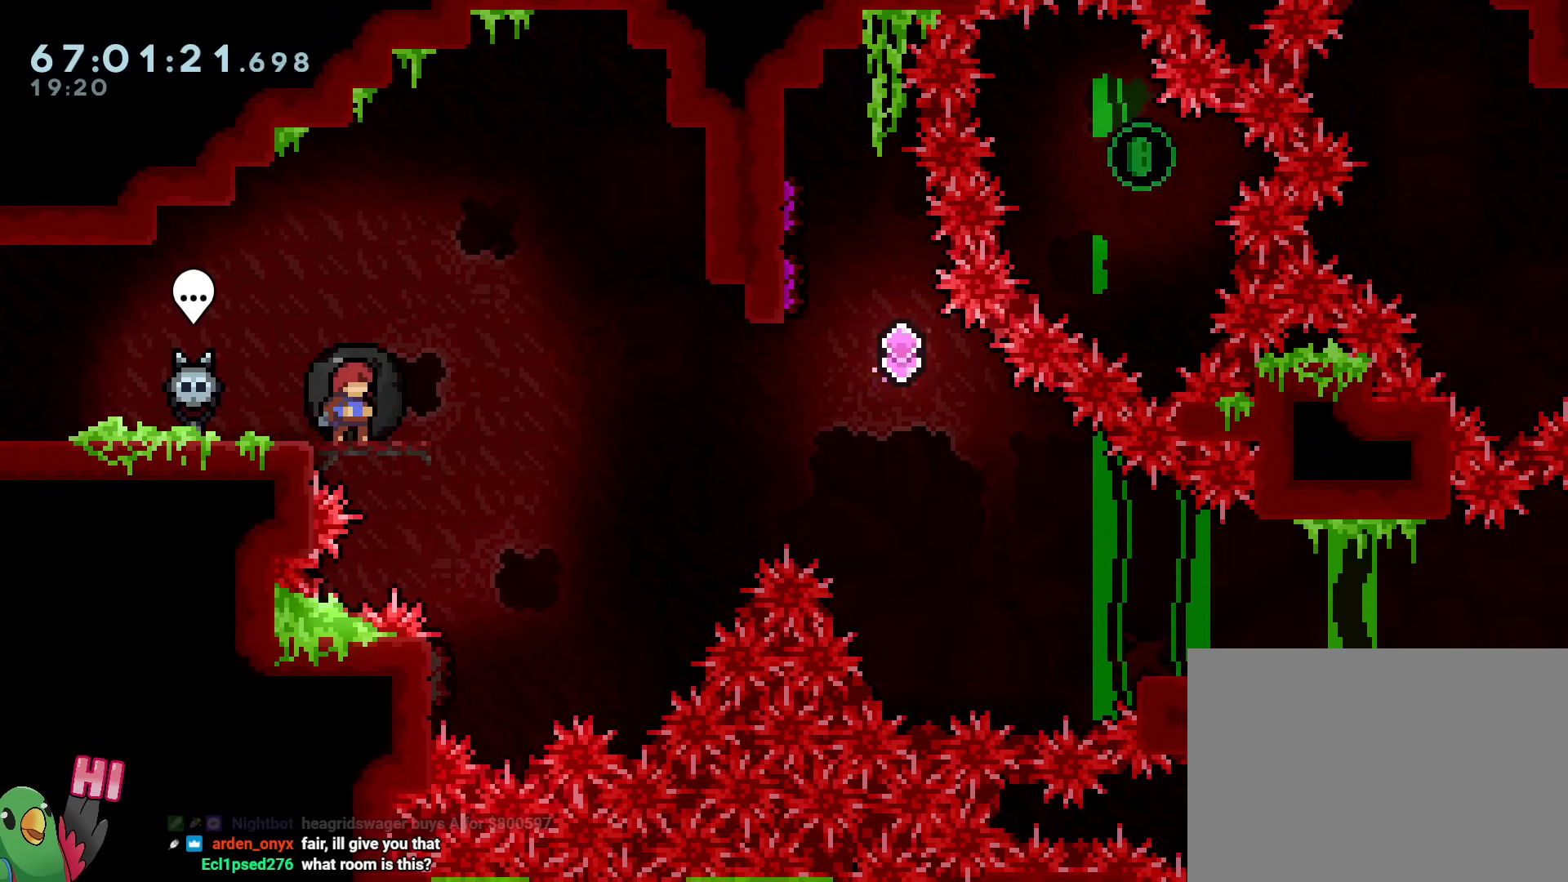
{"buttons": [], "left_stick": "center", "right_stick": "center", "events": []}
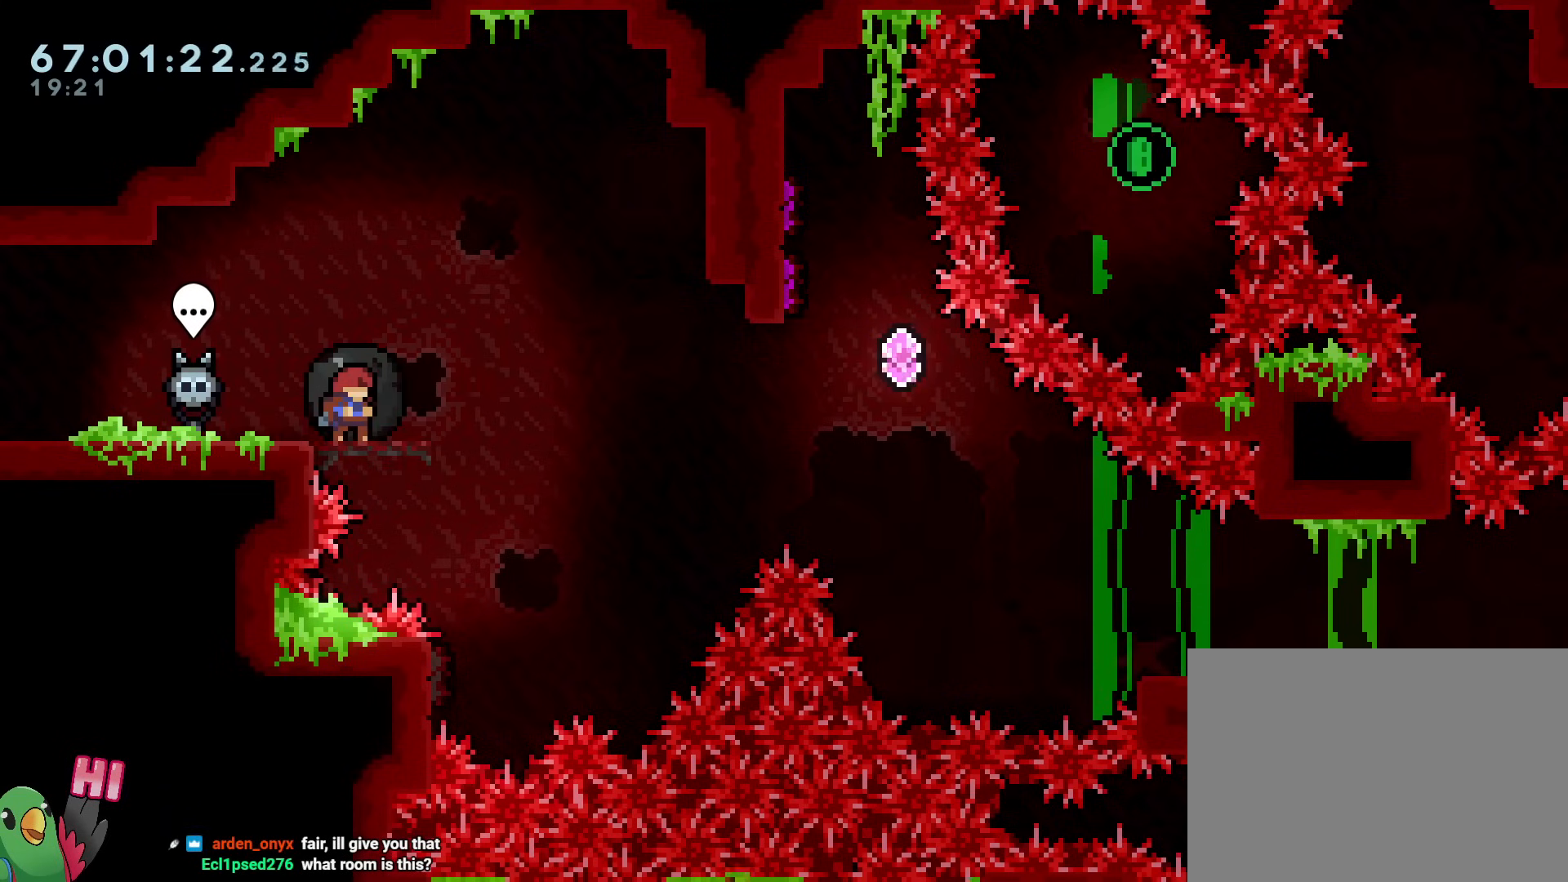
{"buttons": [], "left_stick": "center", "right_stick": "center", "events": []}
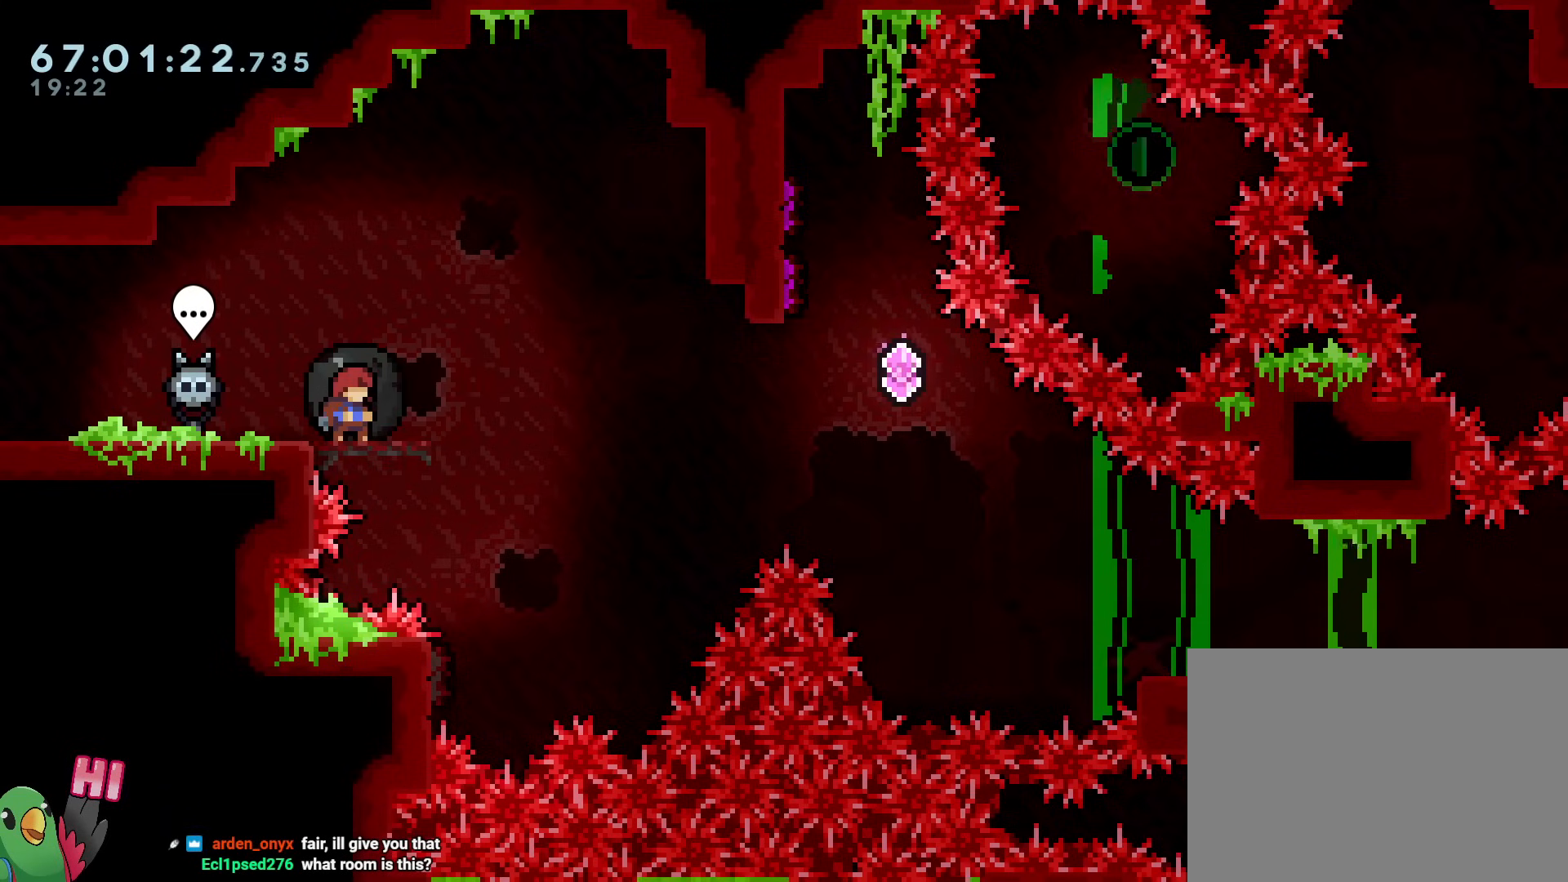
{"buttons": ["R1"], "left_stick": "center", "right_stick": "center", "events": [[284, "R1", "down"]]}
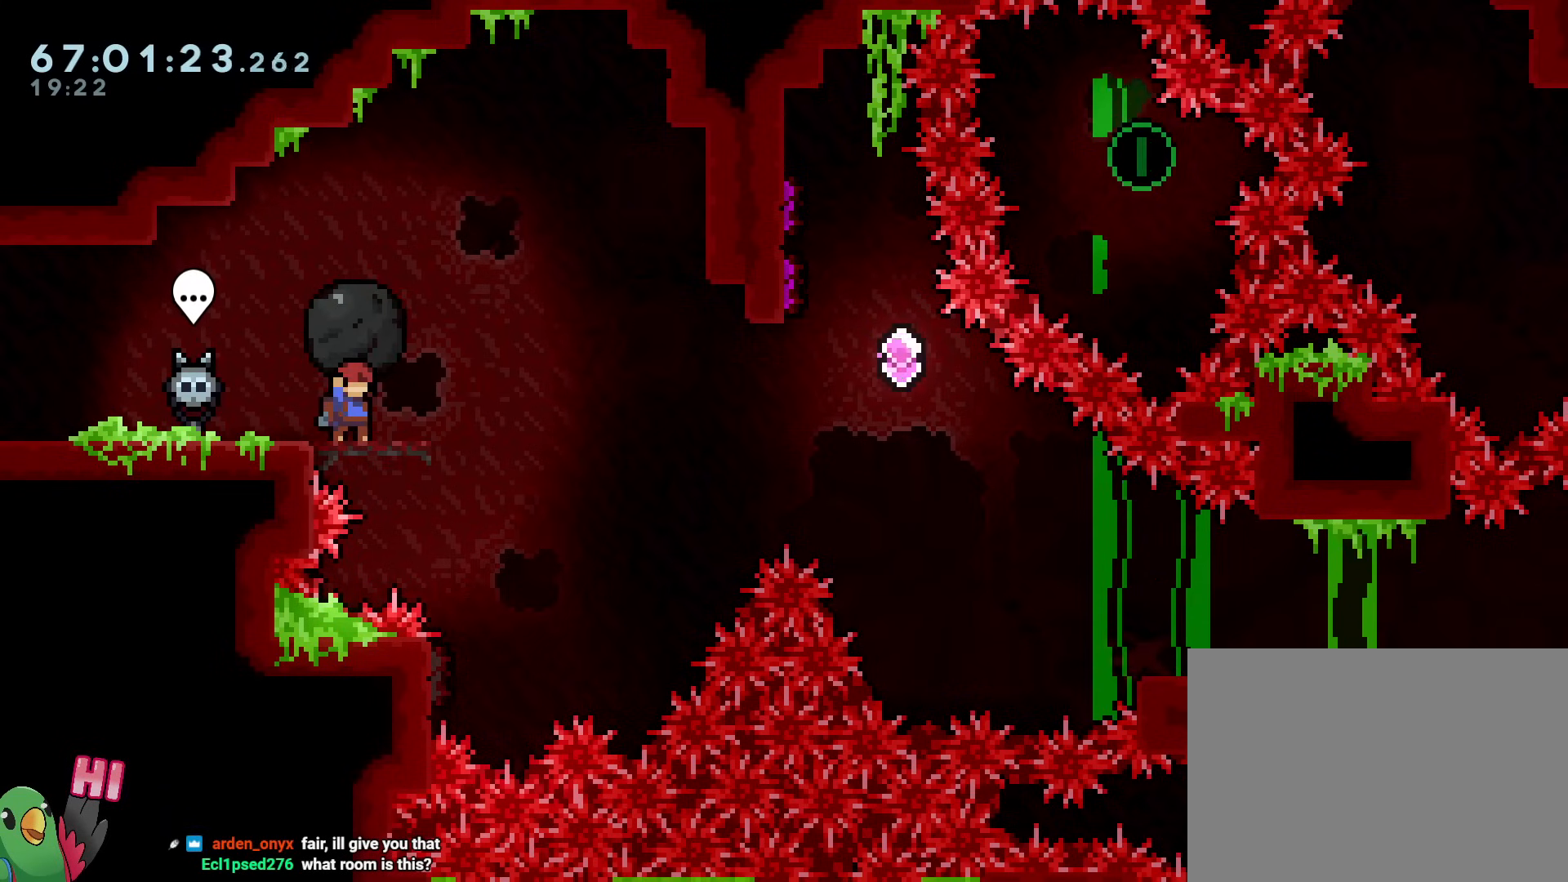
{"buttons": ["R1"], "left_stick": "right", "right_stick": "center", "events": [[217, "left_stick", "down-right"], [250, "B", "down"], [284, "left_stick", "right"], [450, "B", "up"]]}
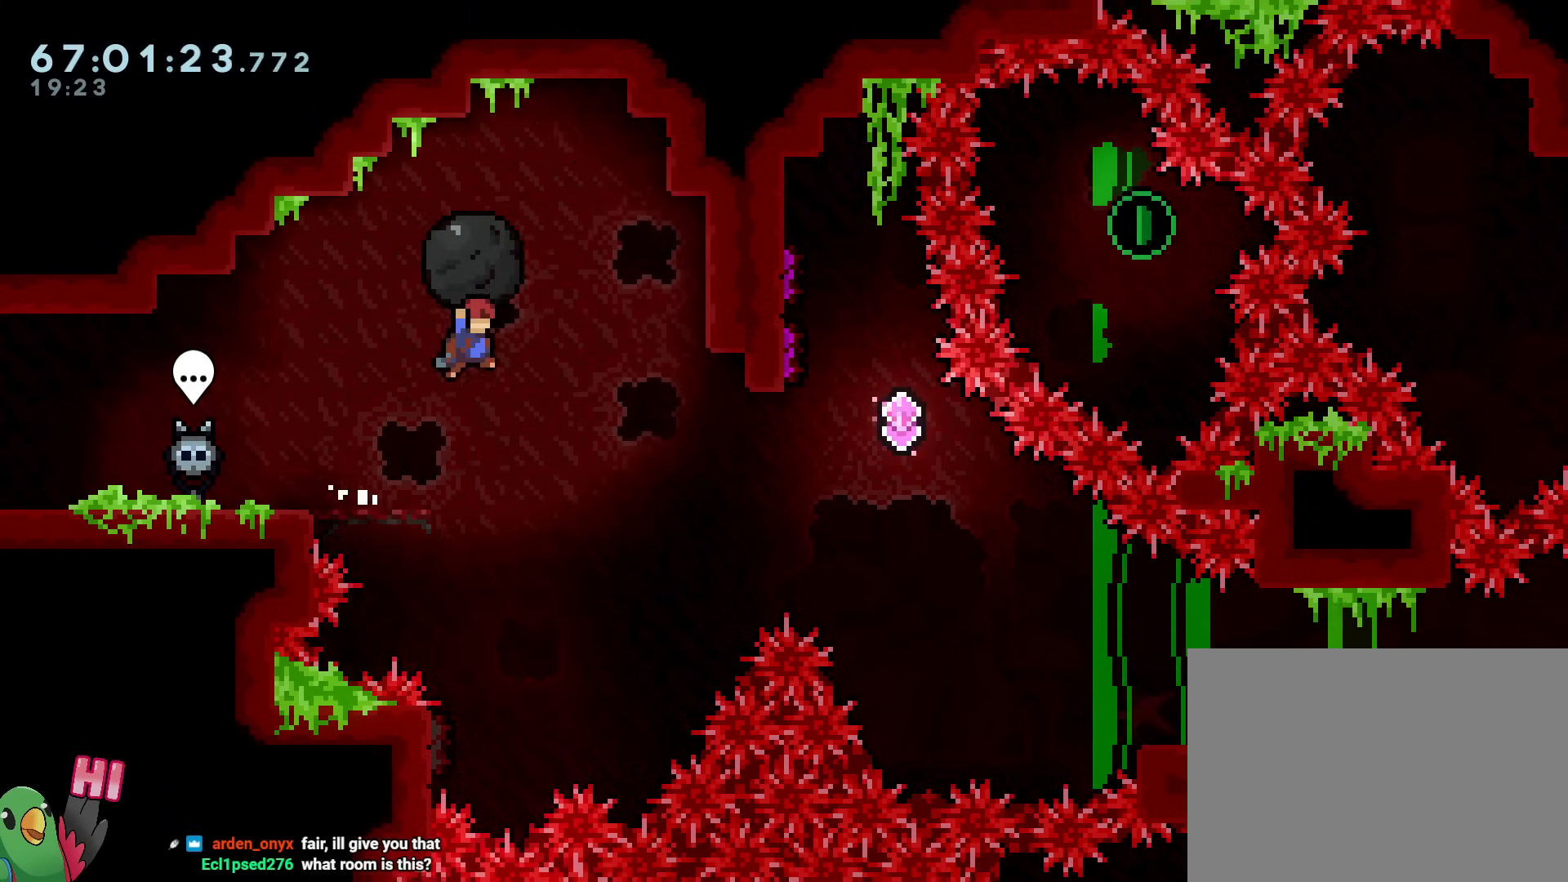
{"buttons": ["R1"], "left_stick": "left", "right_stick": "center", "events": [[84, "left_stick", "center"], [468, "left_stick", "left"]]}
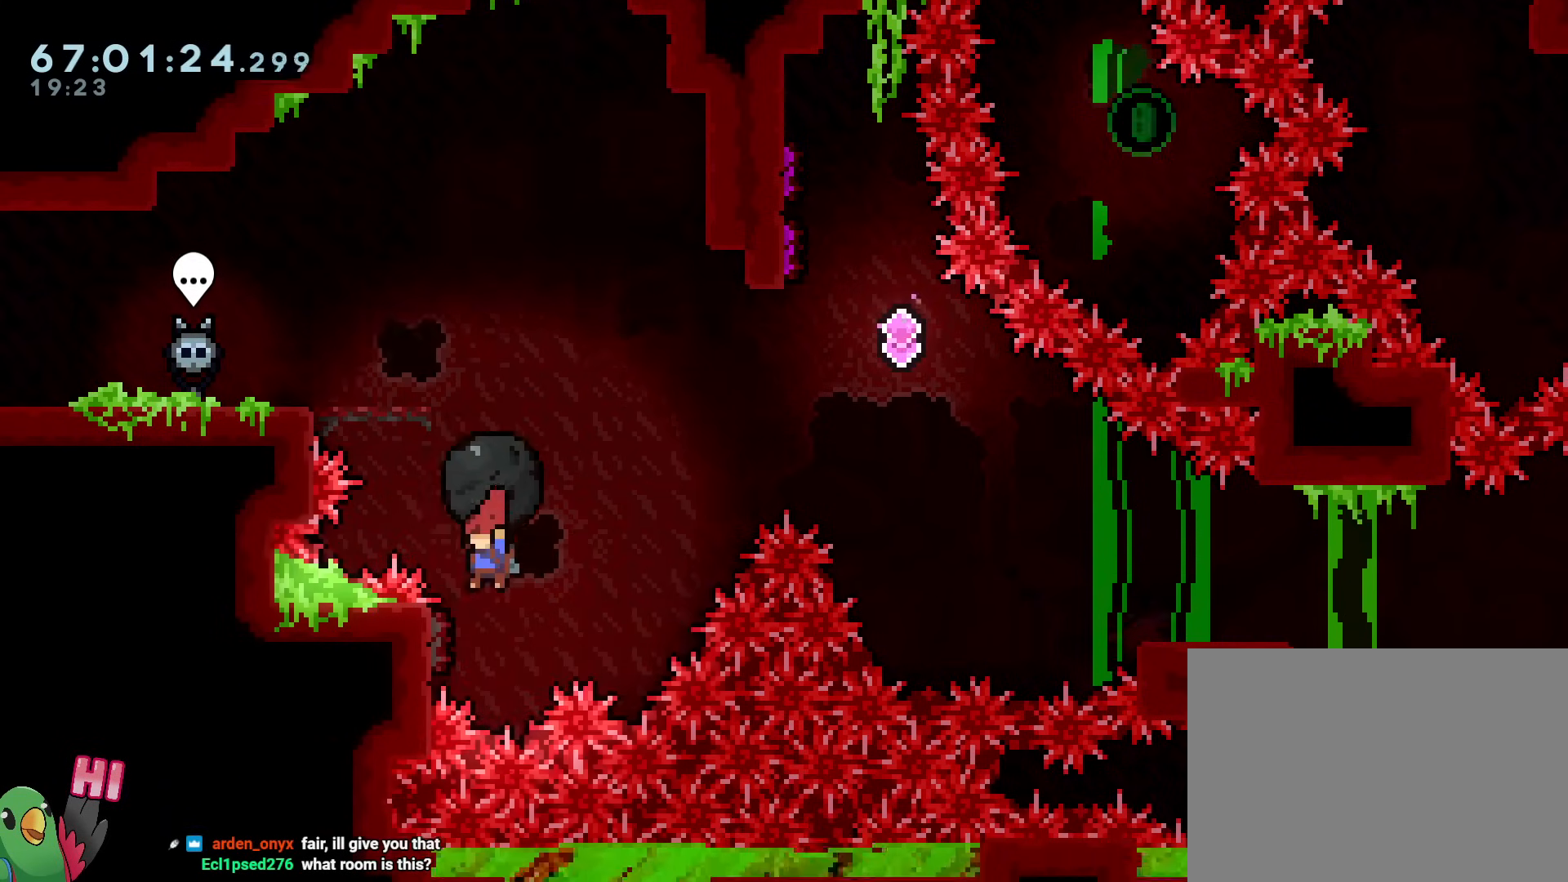
{"buttons": ["B"], "left_stick": "down", "right_stick": "center", "events": [[50, "B", "down"], [217, "left_stick", "center"], [434, "left_stick", "down"], [500, "R1", "up"]]}
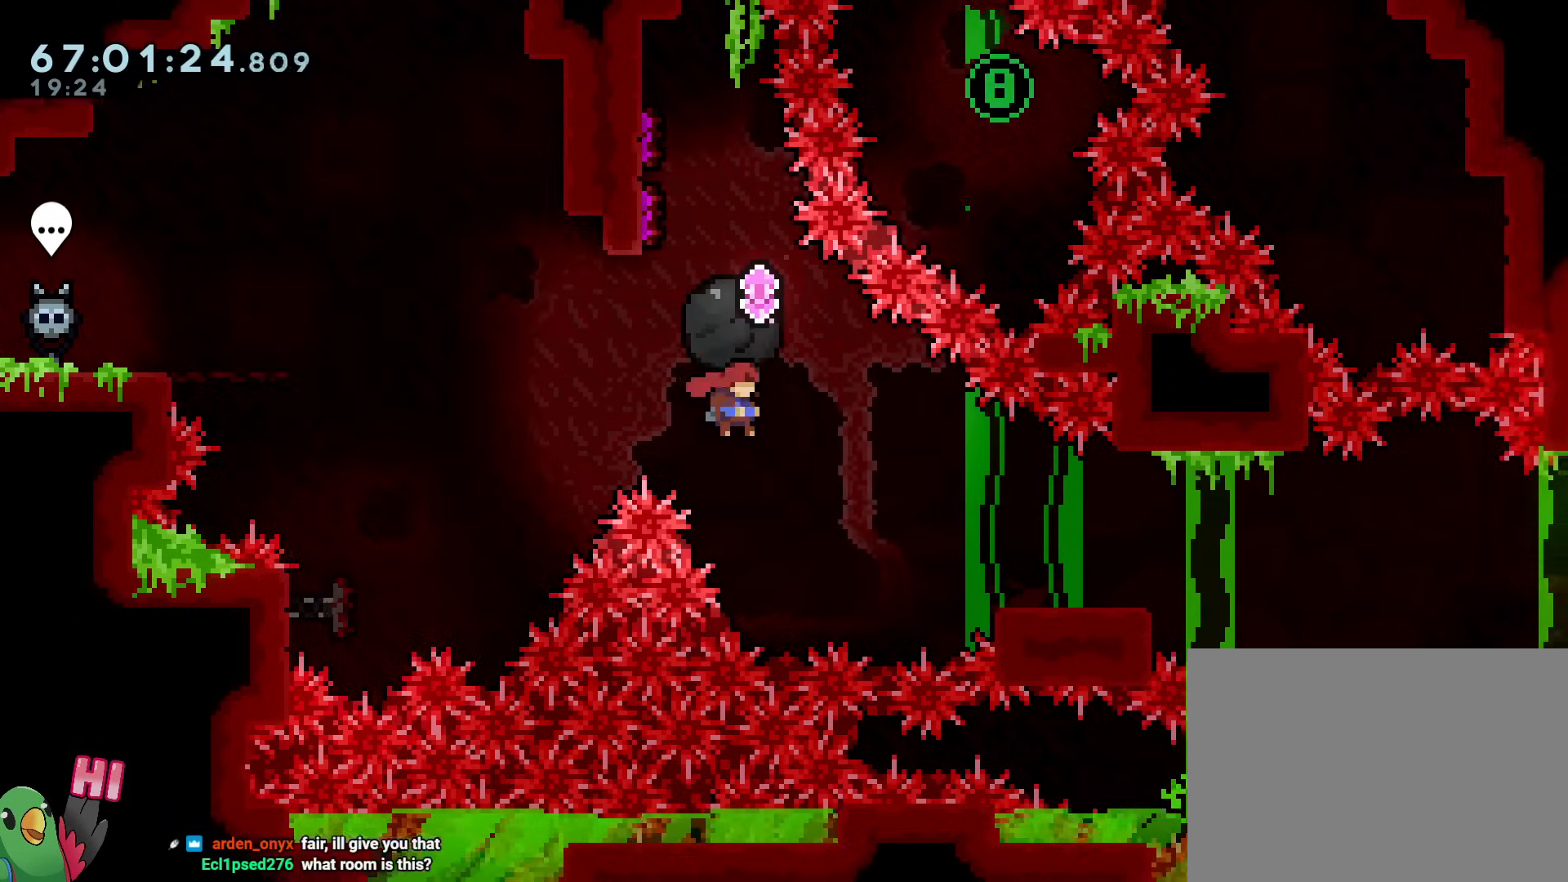
{"buttons": ["B", "R1"], "left_stick": "center", "right_stick": "center", "events": [[84, "left_stick", "center"], [134, "left_stick", "up"], [184, "Y", "down"], [334, "R1", "down"], [367, "Y", "up"], [384, "left_stick", "center"]]}
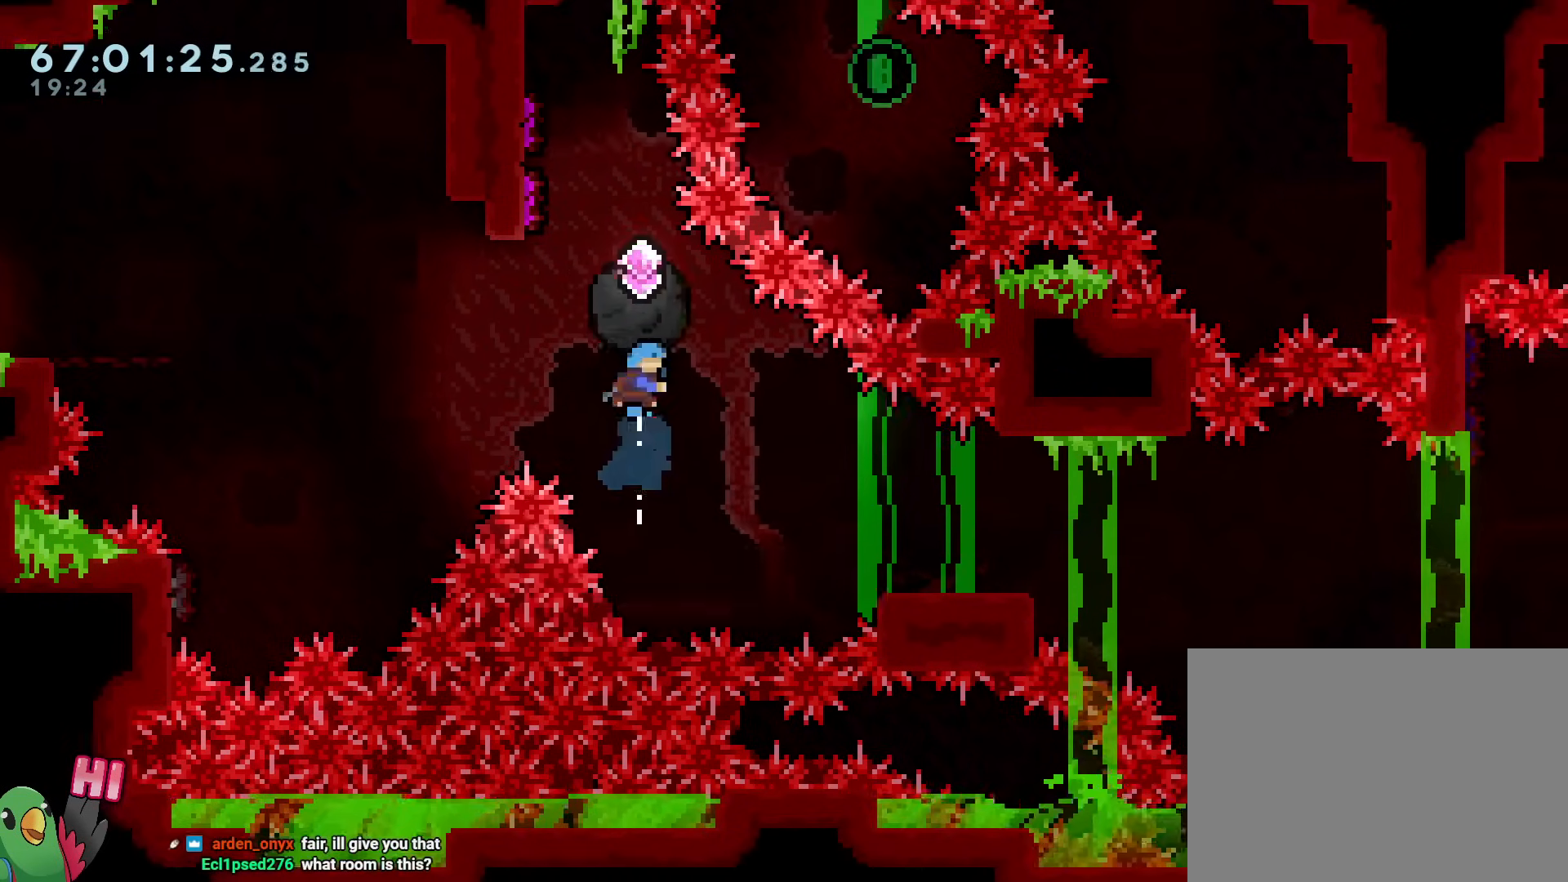
{"buttons": [], "left_stick": "center", "right_stick": "center", "events": [[83, "left_stick", "up-left"], [133, "R1", "up"], [133, "left_stick", "left"], [167, "B", "up"], [250, "Y", "down"], [250, "left_stick", "down"], [417, "Y", "up"], [467, "left_stick", "center"]]}
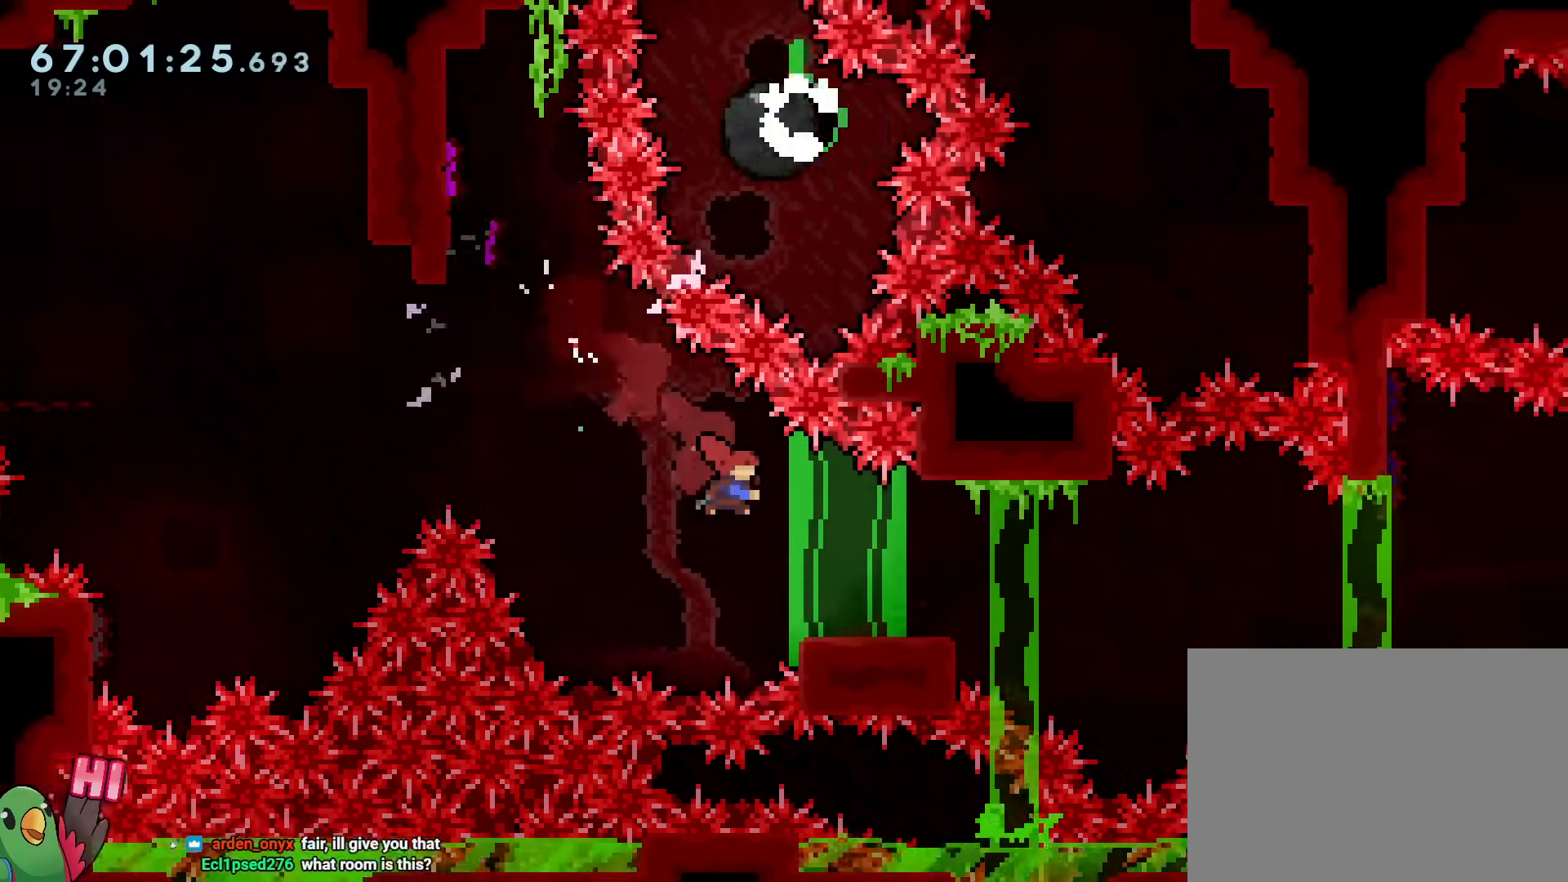
{"buttons": ["B", "R1"], "left_stick": "right", "right_stick": "center", "events": [[134, "left_stick", "down"], [167, "Y", "down"], [234, "left_stick", "down-right"], [301, "Y", "up"], [351, "R1", "down"], [367, "B", "down"], [367, "left_stick", "right"]]}
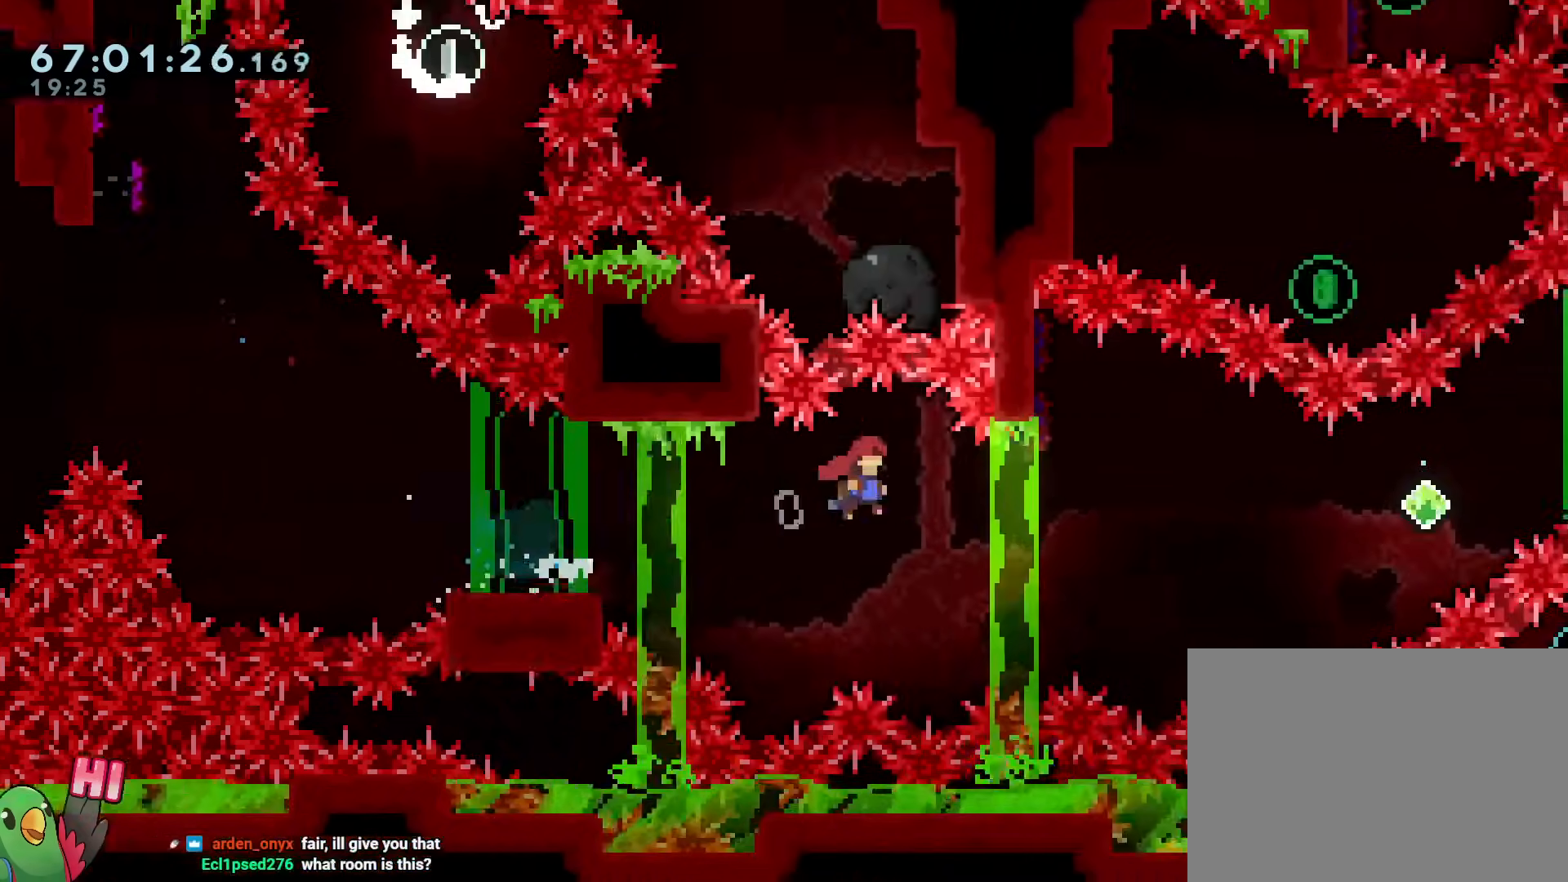
{"buttons": ["B"], "left_stick": "left", "right_stick": "center", "events": [[417, "R1", "up"], [417, "left_stick", "left"]]}
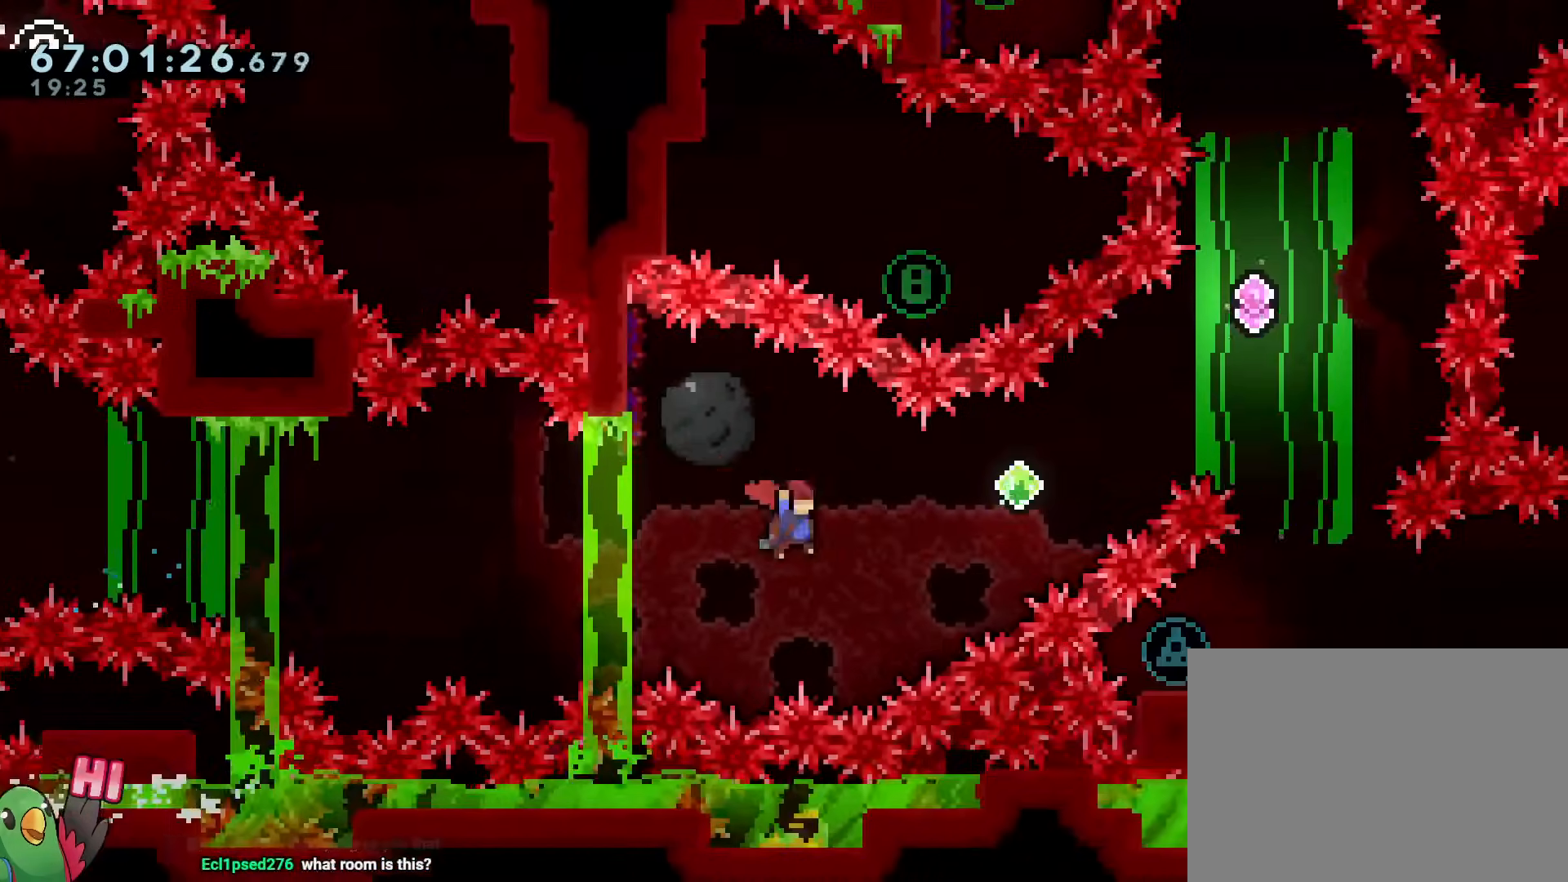
{"buttons": ["B"], "left_stick": "up-right", "right_stick": "center", "events": [[50, "left_stick", "up-right"], [134, "Y", "down"], [301, "Y", "up"]]}
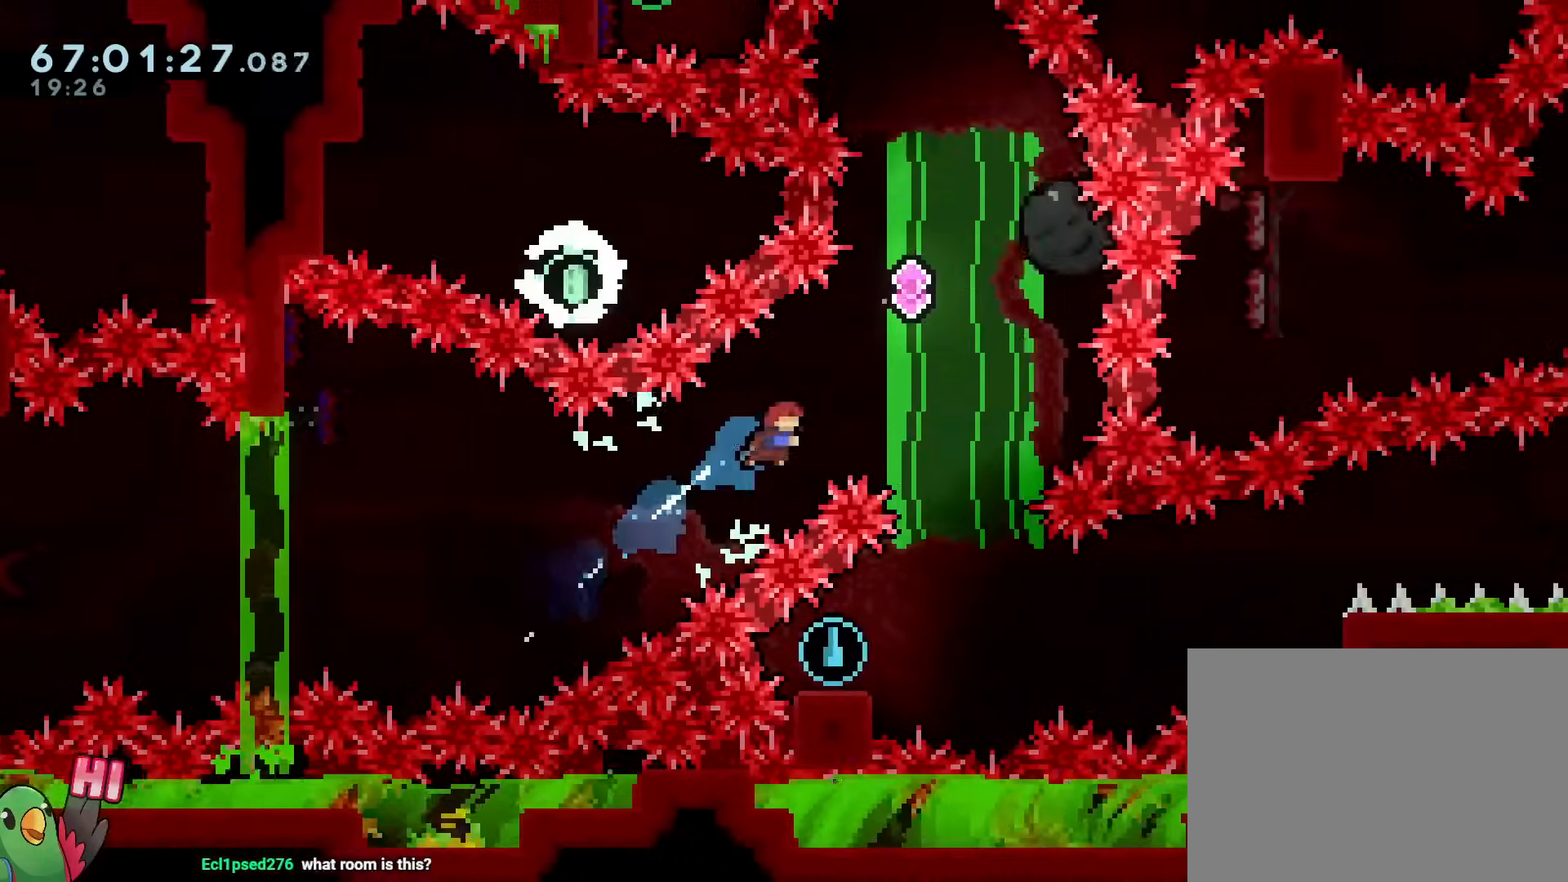
{"buttons": ["B", "R1"], "left_stick": "center", "right_stick": "center", "events": [[117, "Y", "down"], [250, "Y", "up"], [284, "R1", "down"], [334, "R1", "up"], [417, "left_stick", "center"], [434, "R1", "down"]]}
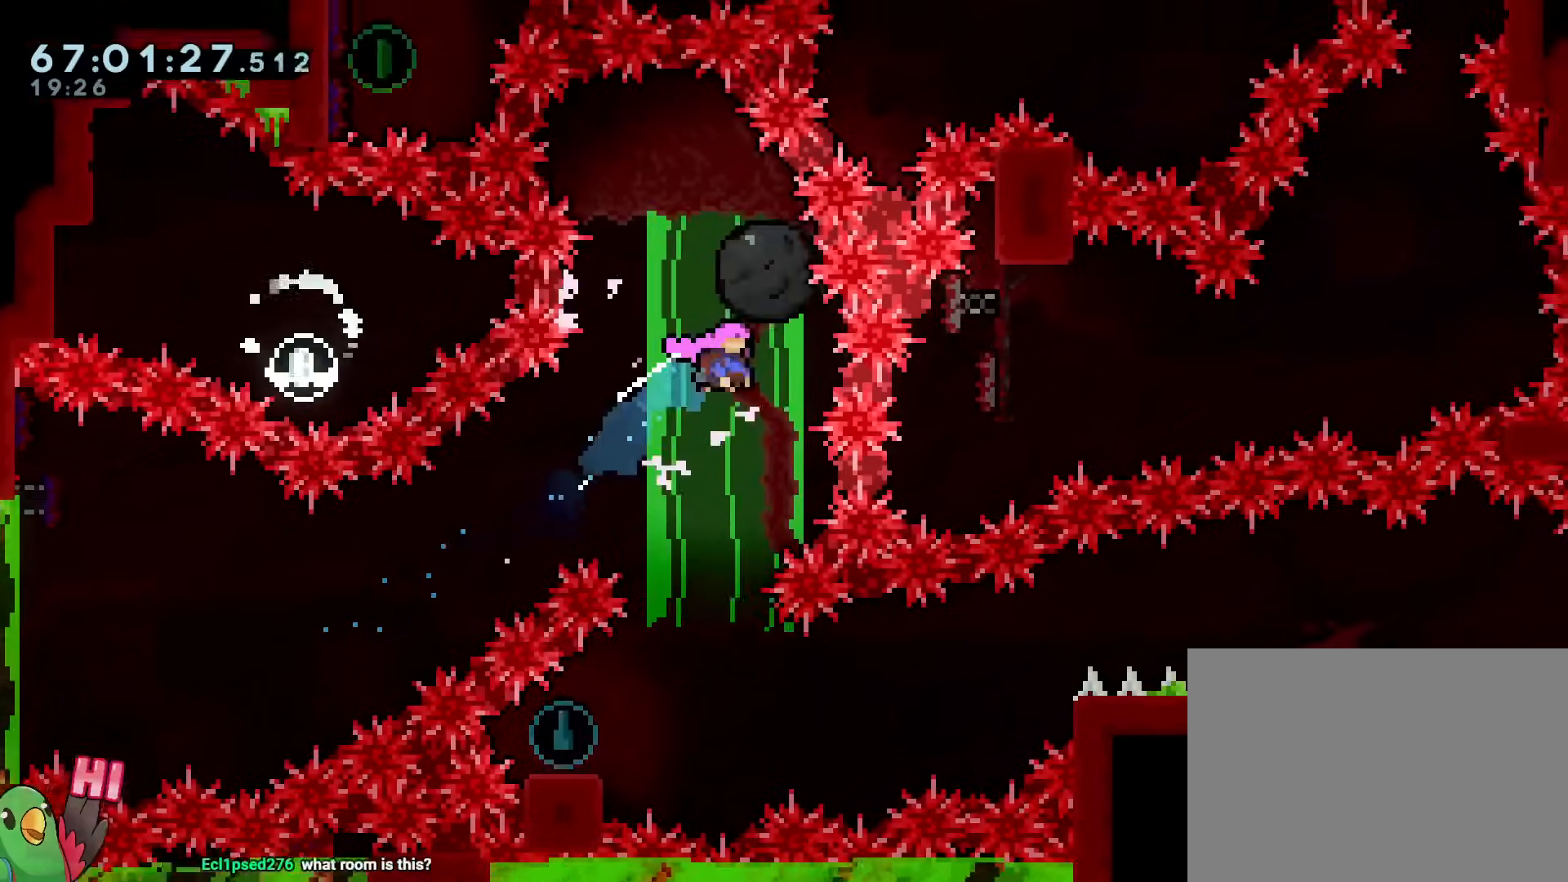
{"buttons": ["B"], "left_stick": "up", "right_stick": "center", "events": [[217, "left_stick", "down"], [301, "R1", "up"], [418, "left_stick", "up"]]}
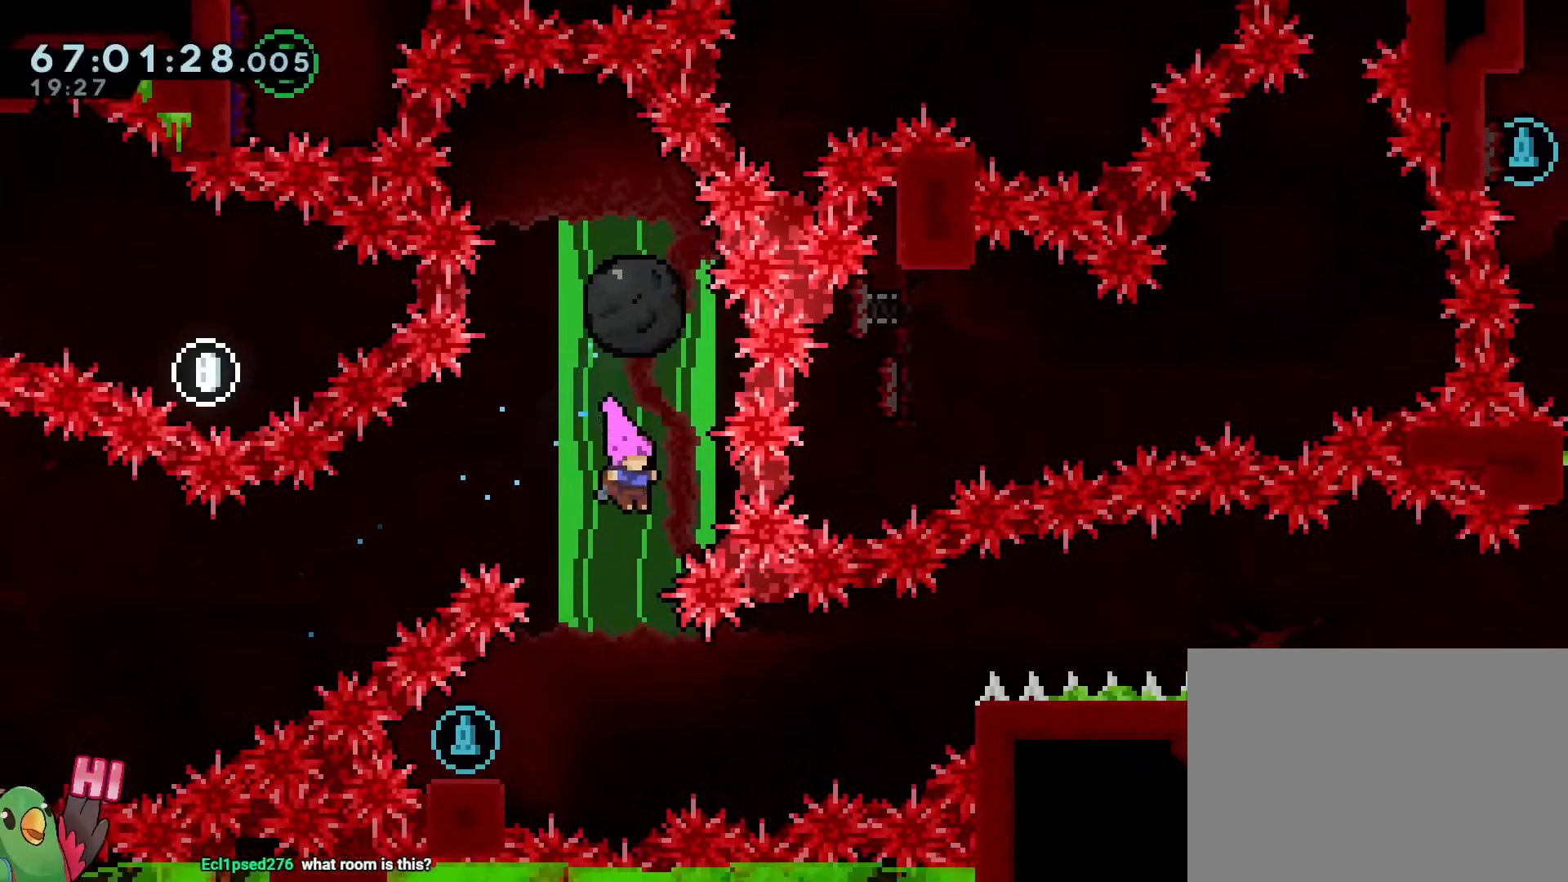
{"buttons": ["B", "R1"], "left_stick": "up-left", "right_stick": "center", "events": [[50, "Y", "down"], [217, "R1", "down"], [217, "Y", "up"], [217, "left_stick", "center"], [384, "left_stick", "left"], [434, "left_stick", "up-left"]]}
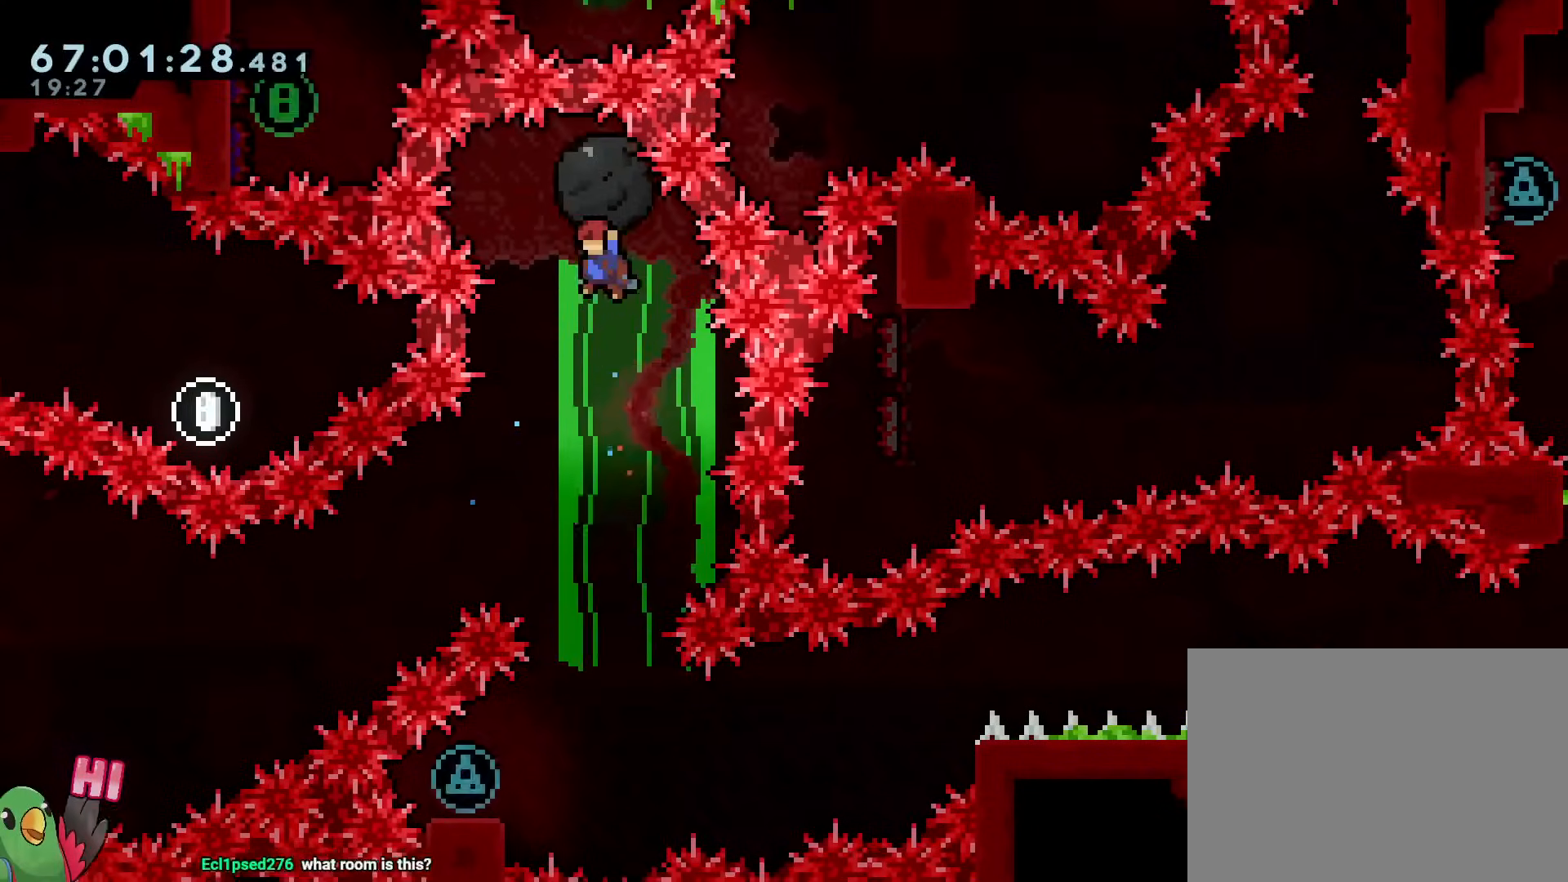
{"buttons": [], "left_stick": "center", "right_stick": "center", "events": [[83, "R1", "up"], [83, "left_stick", "center"], [133, "B", "up"], [217, "DPAD_LEFT", "down"], [383, "DPAD_LEFT", "up"]]}
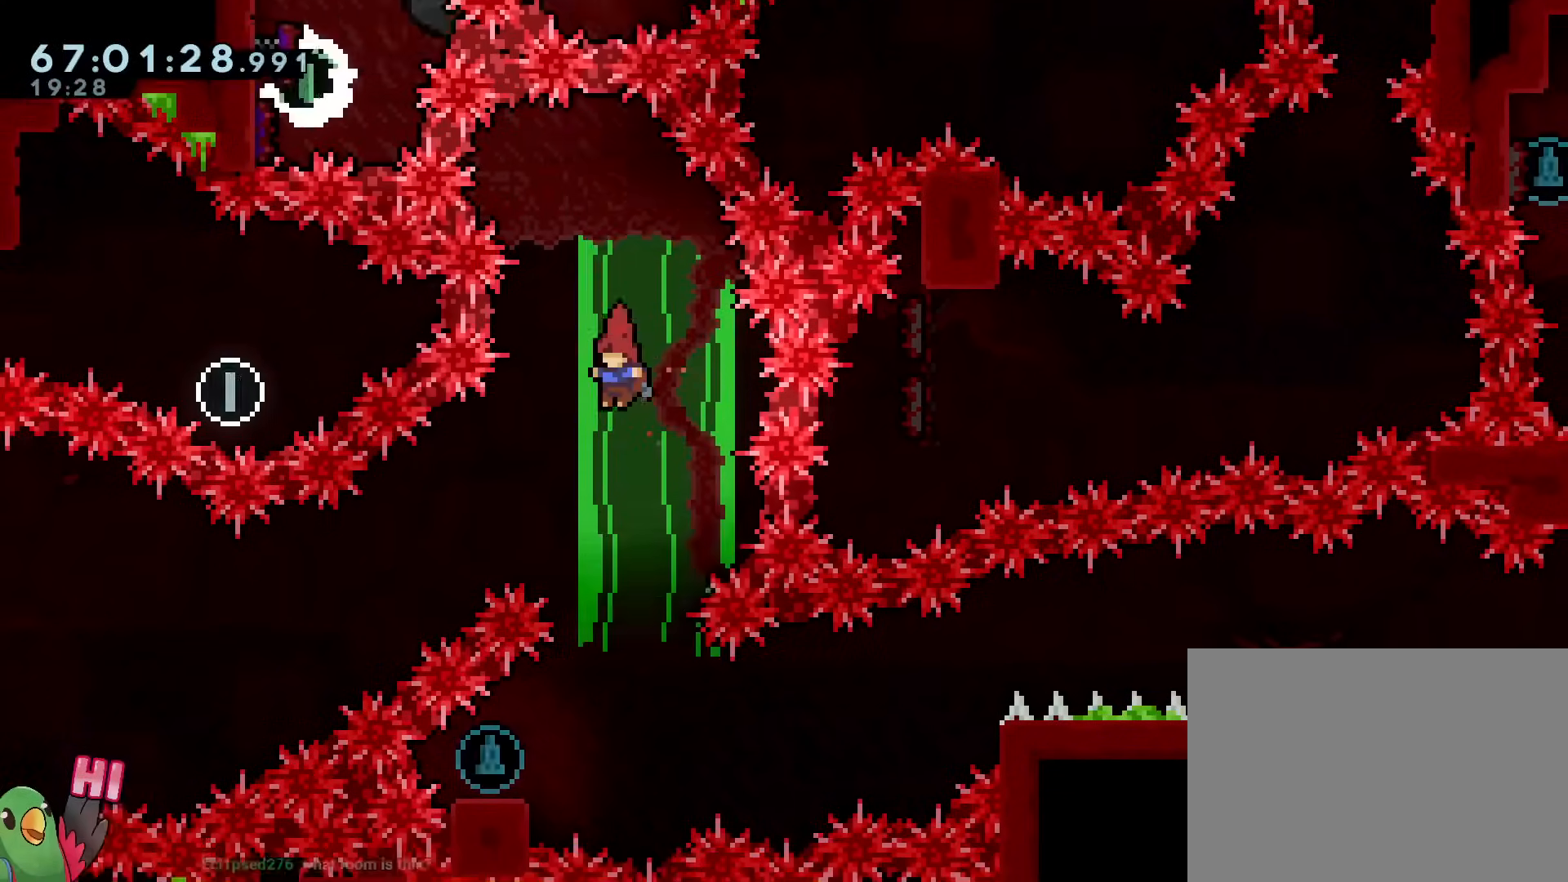
{"buttons": ["Y", "R1"], "left_stick": "down-left", "right_stick": "center", "events": [[117, "Y", "down"], [184, "Y", "up"], [351, "left_stick", "down"], [401, "Y", "down"], [401, "left_stick", "down-left"], [484, "R1", "down"]]}
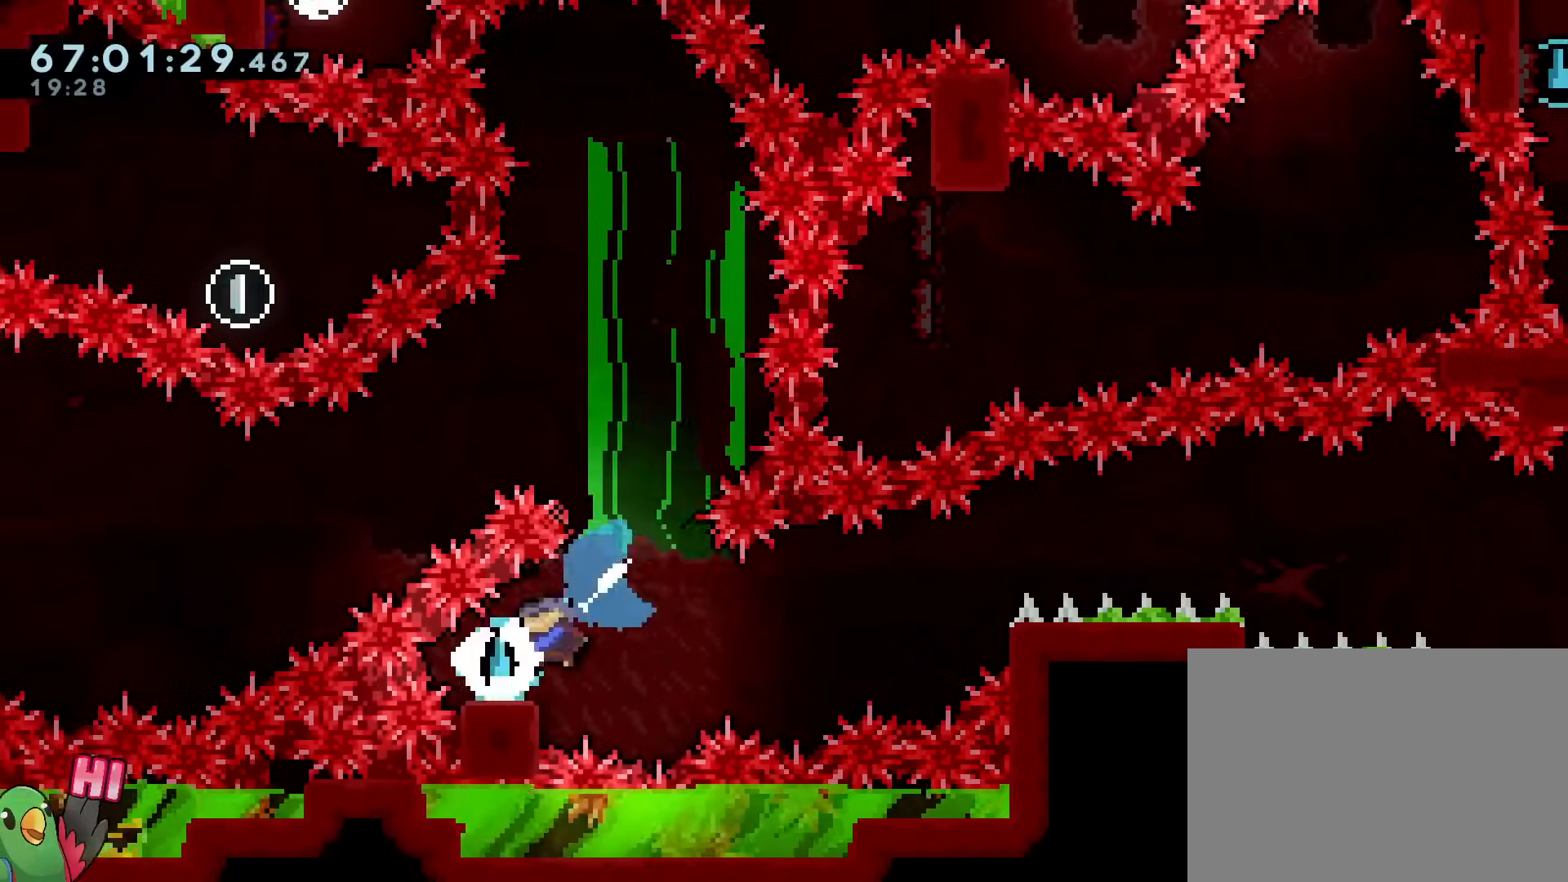
{"buttons": ["B", "L1", "R1"], "left_stick": "right", "right_stick": "center", "events": [[16, "Y", "up"], [83, "B", "down"], [117, "left_stick", "right"], [333, "Y", "down"], [484, "L1", "down"], [484, "Y", "up"]]}
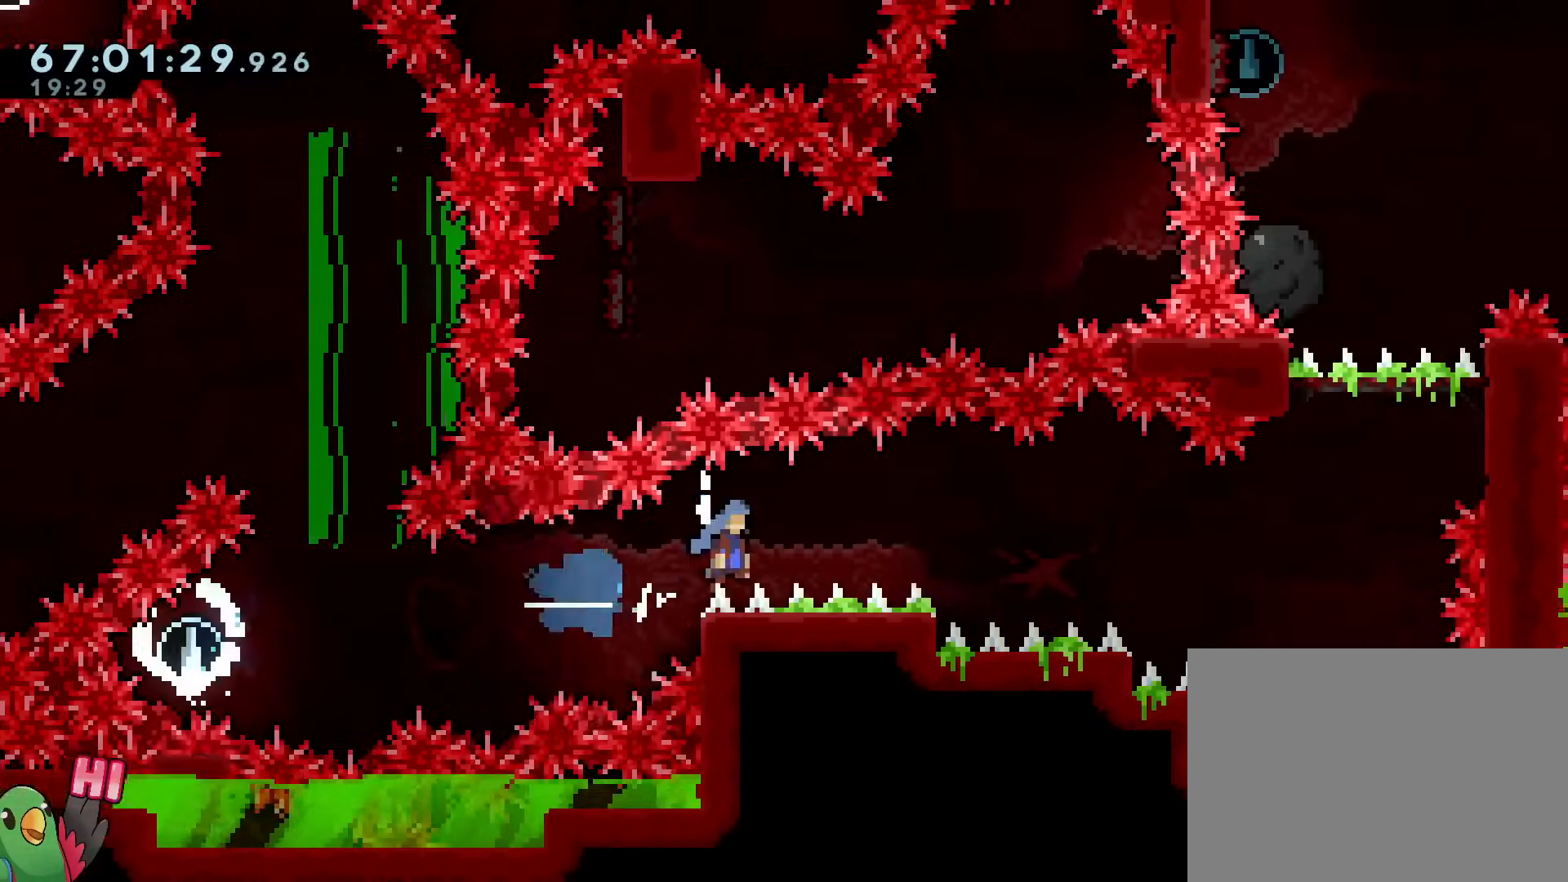
{"buttons": ["B", "L1", "R1"], "left_stick": "right", "right_stick": "center", "events": []}
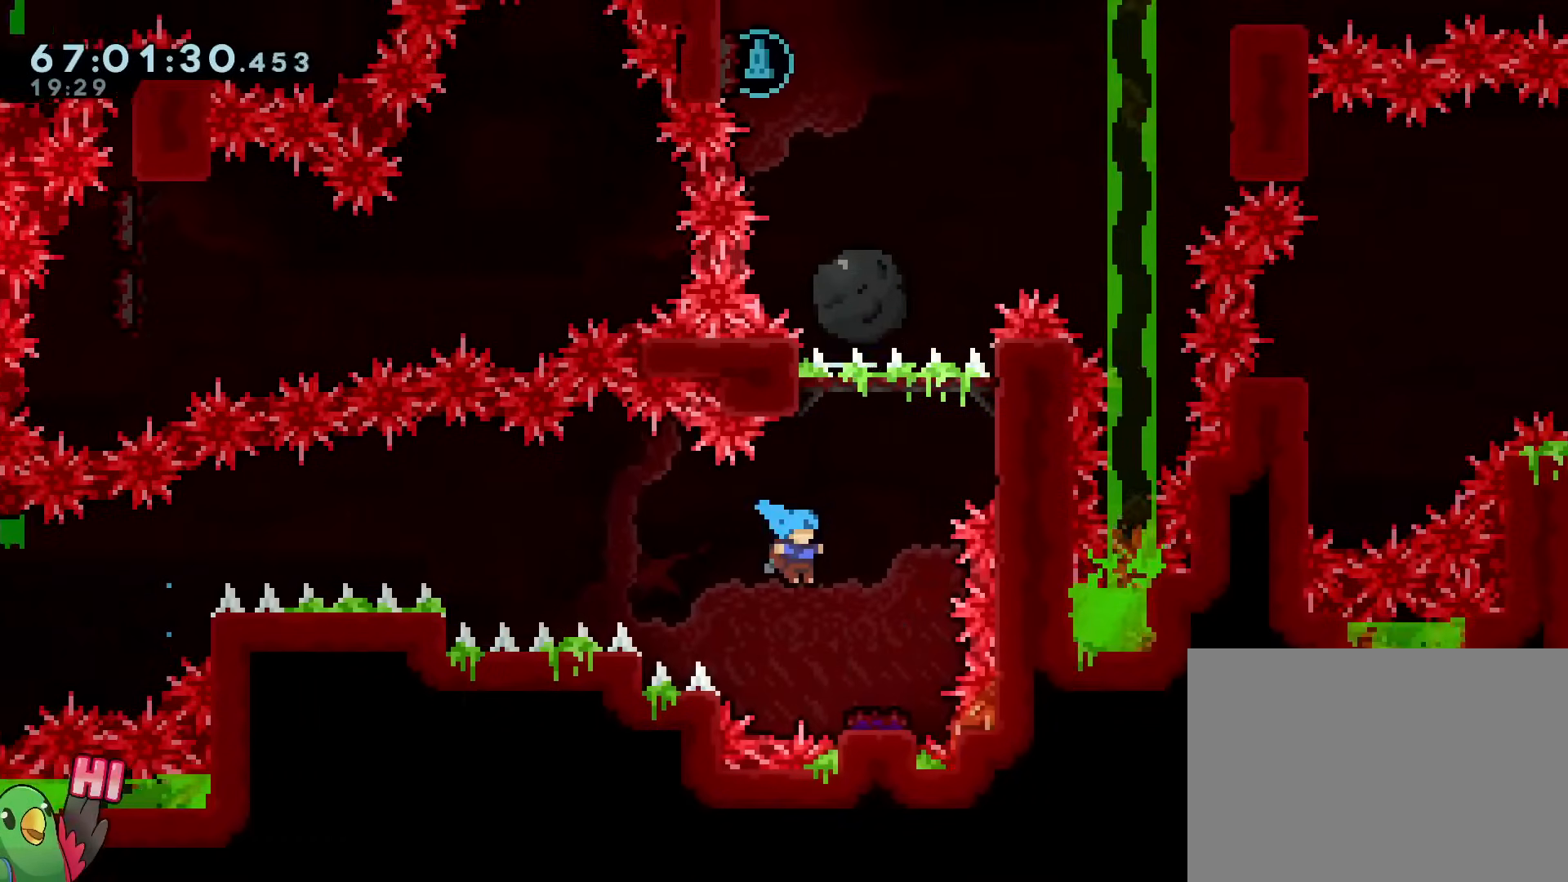
{"buttons": ["B", "R1"], "left_stick": "center", "right_stick": "center", "events": [[100, "L1", "up"], [117, "left_stick", "center"]]}
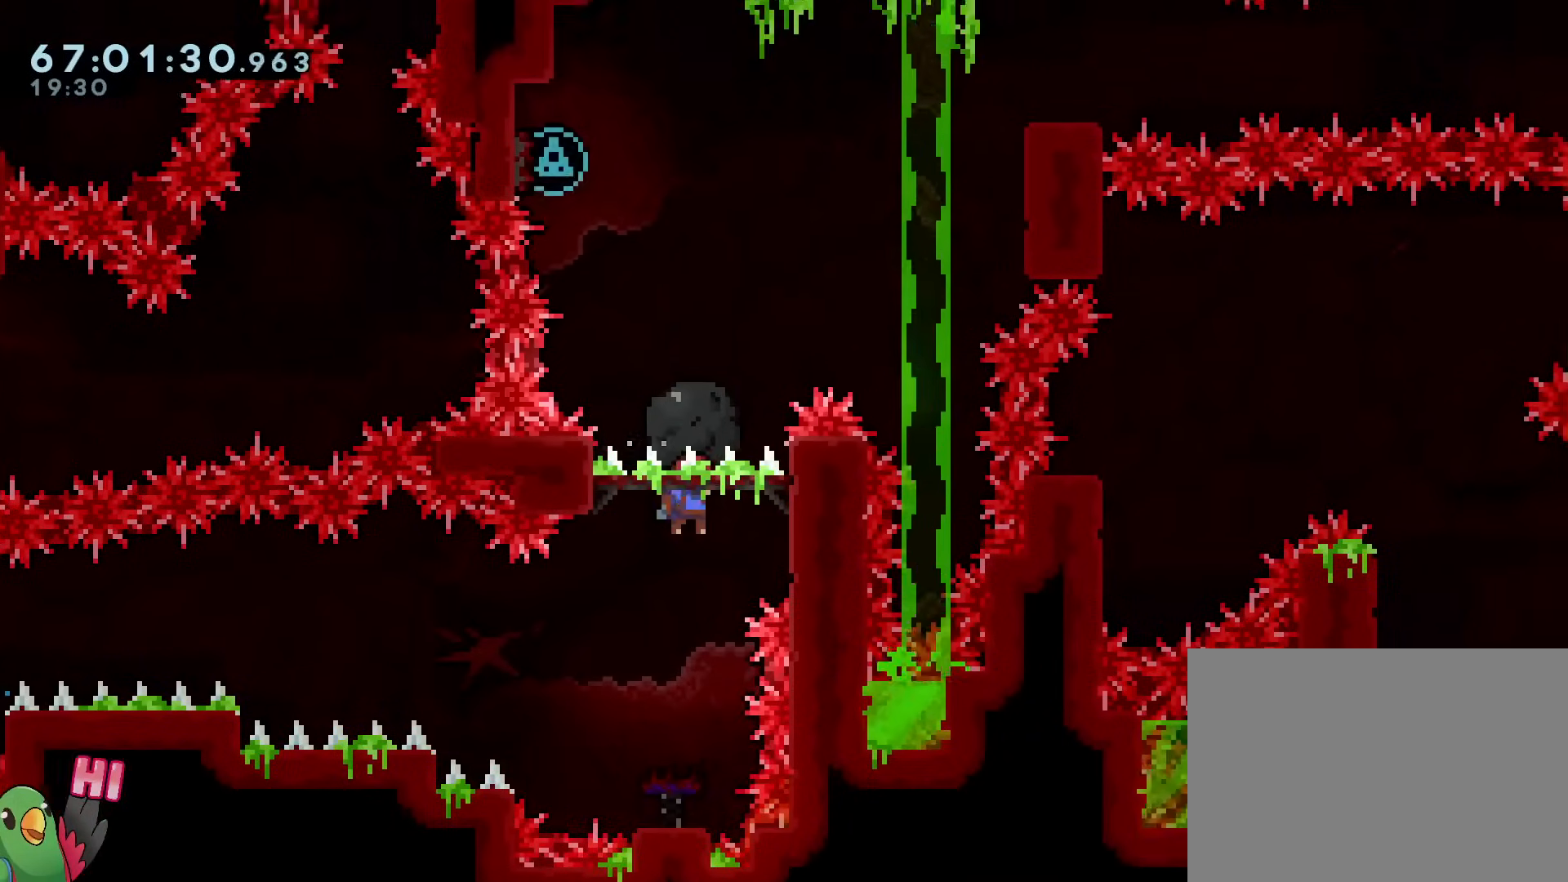
{"buttons": ["B", "R1"], "left_stick": "center", "right_stick": "center", "events": [[84, "left_stick", "up-left"], [501, "left_stick", "center"]]}